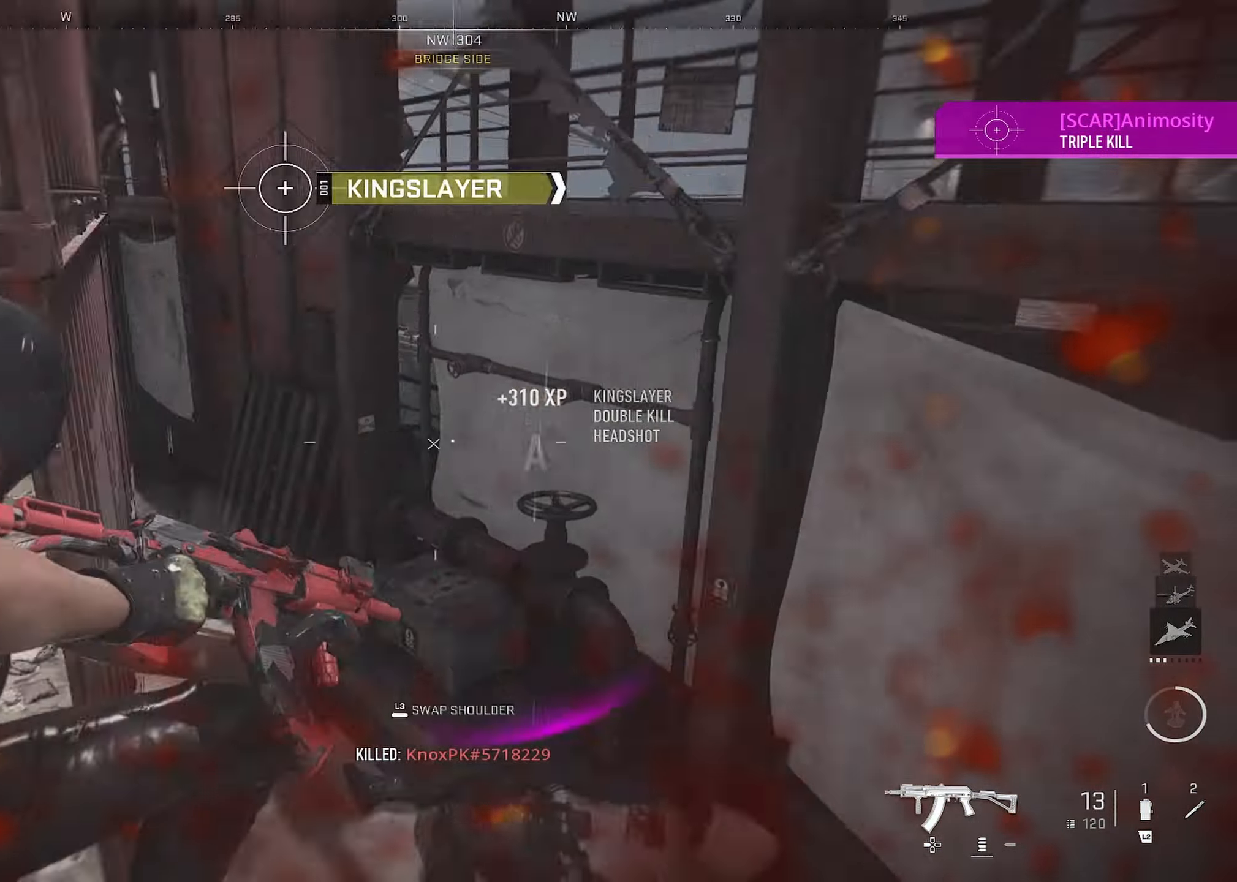
Gameplay with a controller (PlayStation layout); each line is a JSON object with the inputs held at the frame after it. "events" lists button and stick changes between this image and that frame as [ms after this image, input, new state], when the widget could be followed in between.
{"buttons": [], "left_stick": "down-right", "right_stick": "left", "events": [[83, "right_stick", "center"], [133, "L1", "down"], [200, "right_stick", "down-left"], [317, "R1", "down"], [350, "right_stick", "center"], [383, "L1", "up"], [483, "R1", "up"], [483, "right_stick", "left"]]}
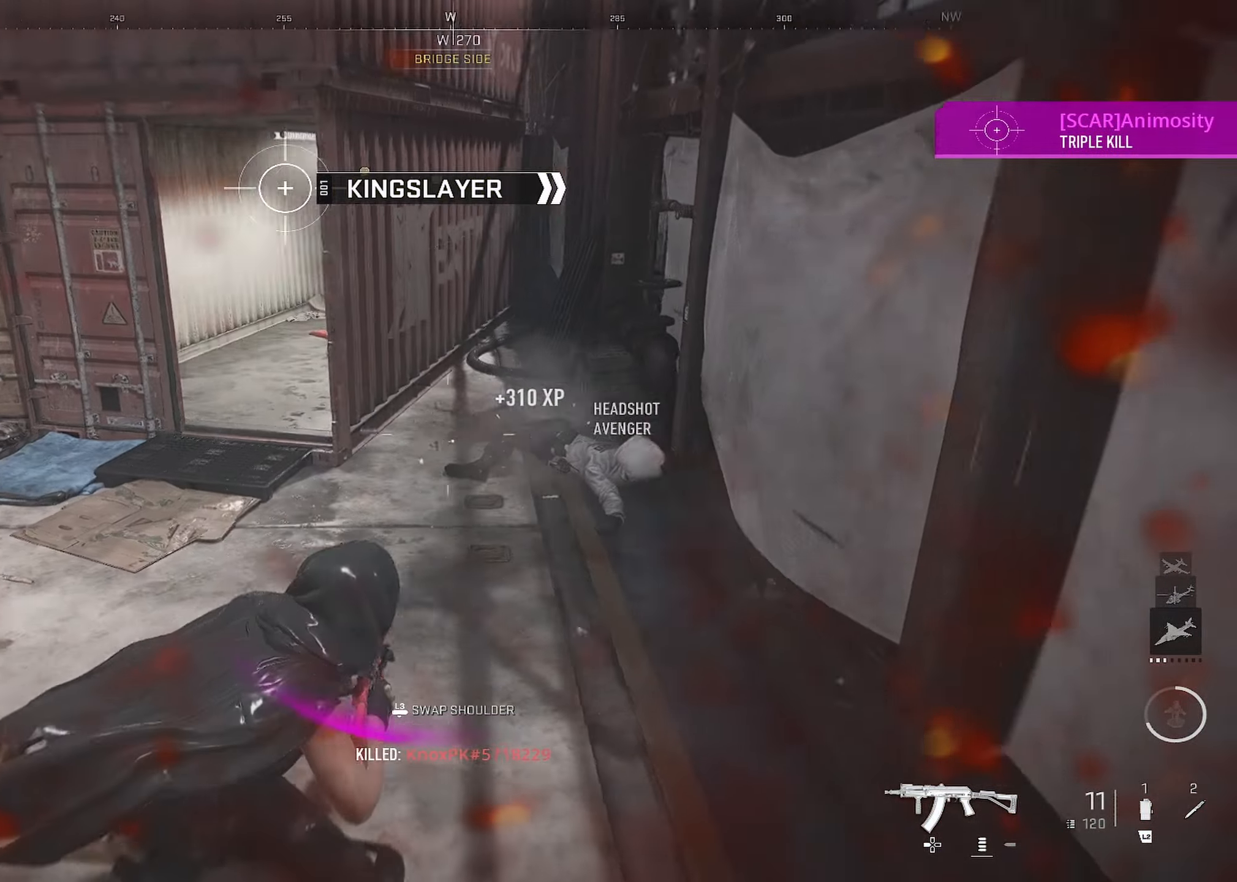
{"buttons": [], "left_stick": "up-left", "right_stick": "up-right", "events": [[133, "left_stick", "down-left"], [183, "left_stick", "up-left"], [450, "right_stick", "up-right"]]}
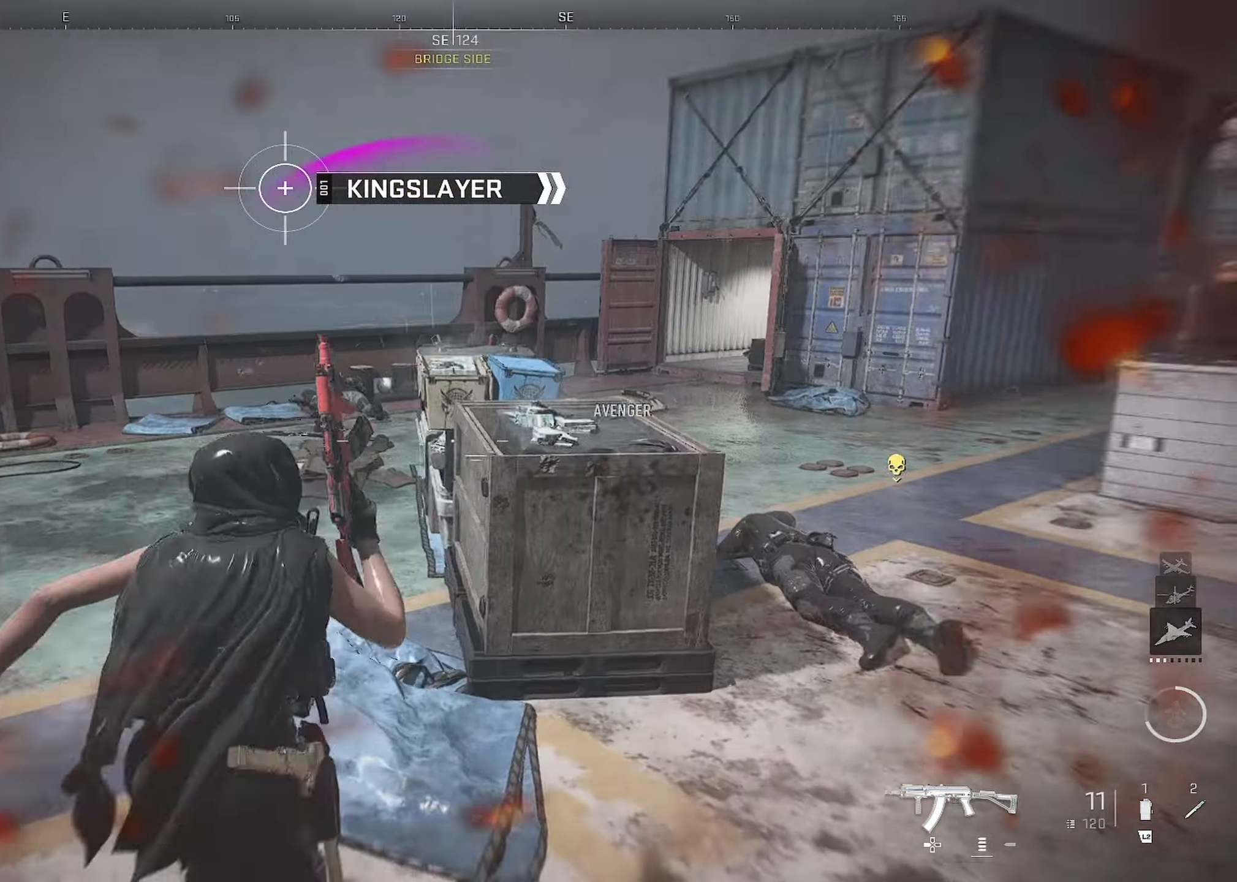
{"buttons": ["CIRCLE"], "left_stick": "left", "right_stick": "center", "events": [[117, "right_stick", "center"], [183, "left_stick", "left"], [200, "right_stick", "right"], [233, "CIRCLE", "down"], [400, "right_stick", "center"]]}
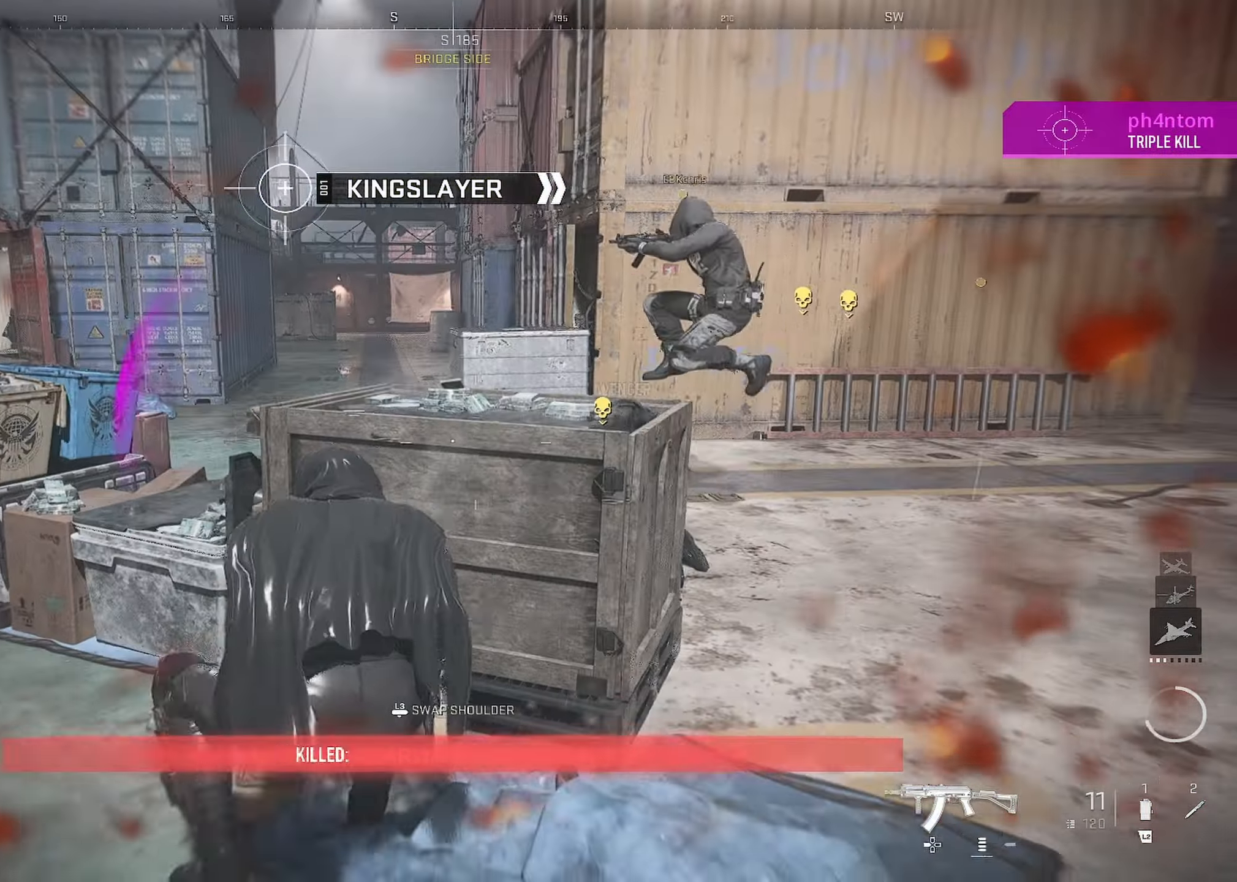
{"buttons": ["CIRCLE", "SQUARE"], "left_stick": "center", "right_stick": "center", "events": [[100, "left_stick", "up-left"], [133, "SQUARE", "down"], [200, "left_stick", "up"], [317, "left_stick", "center"]]}
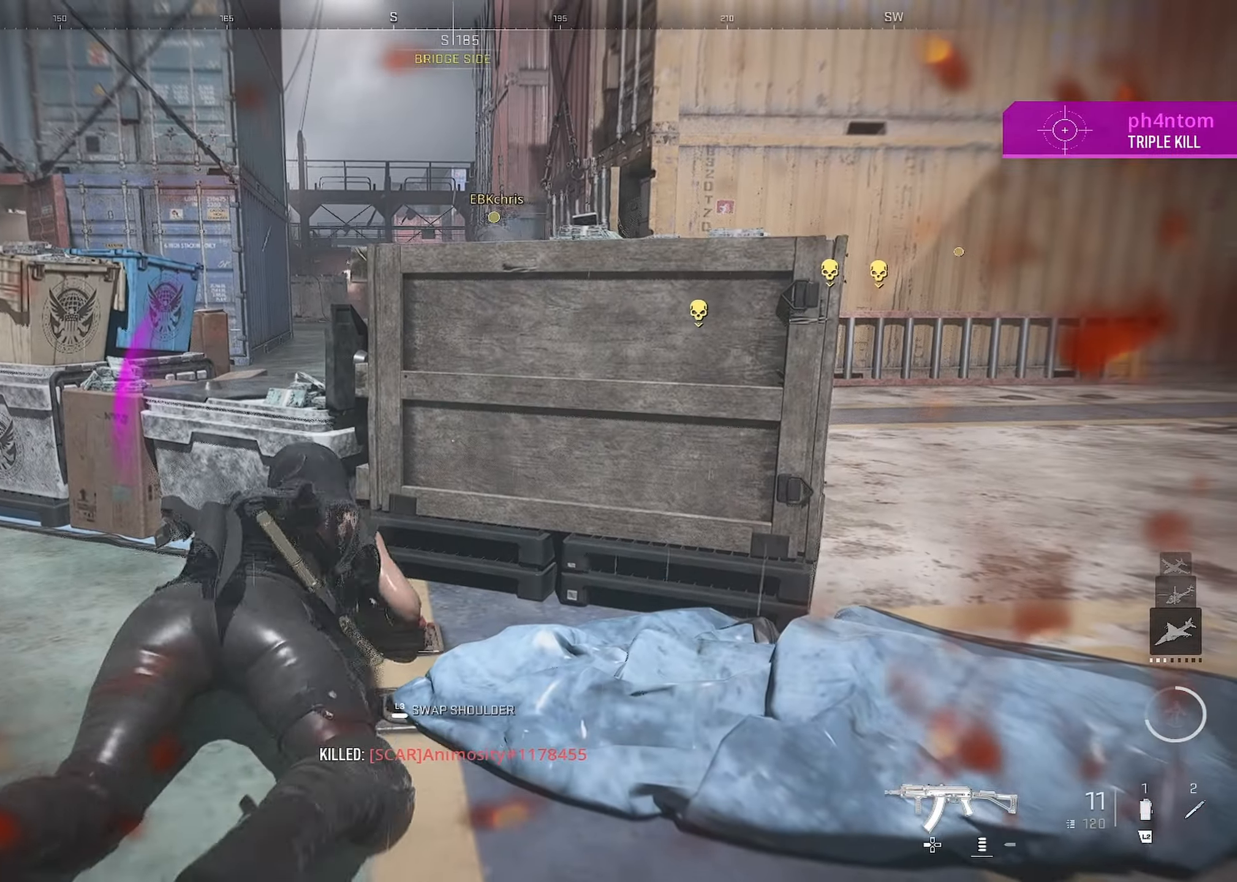
{"buttons": [], "left_stick": "up", "right_stick": "right", "events": [[117, "SQUARE", "up"], [150, "CIRCLE", "up"], [383, "left_stick", "up-left"], [417, "right_stick", "right"], [484, "left_stick", "up"]]}
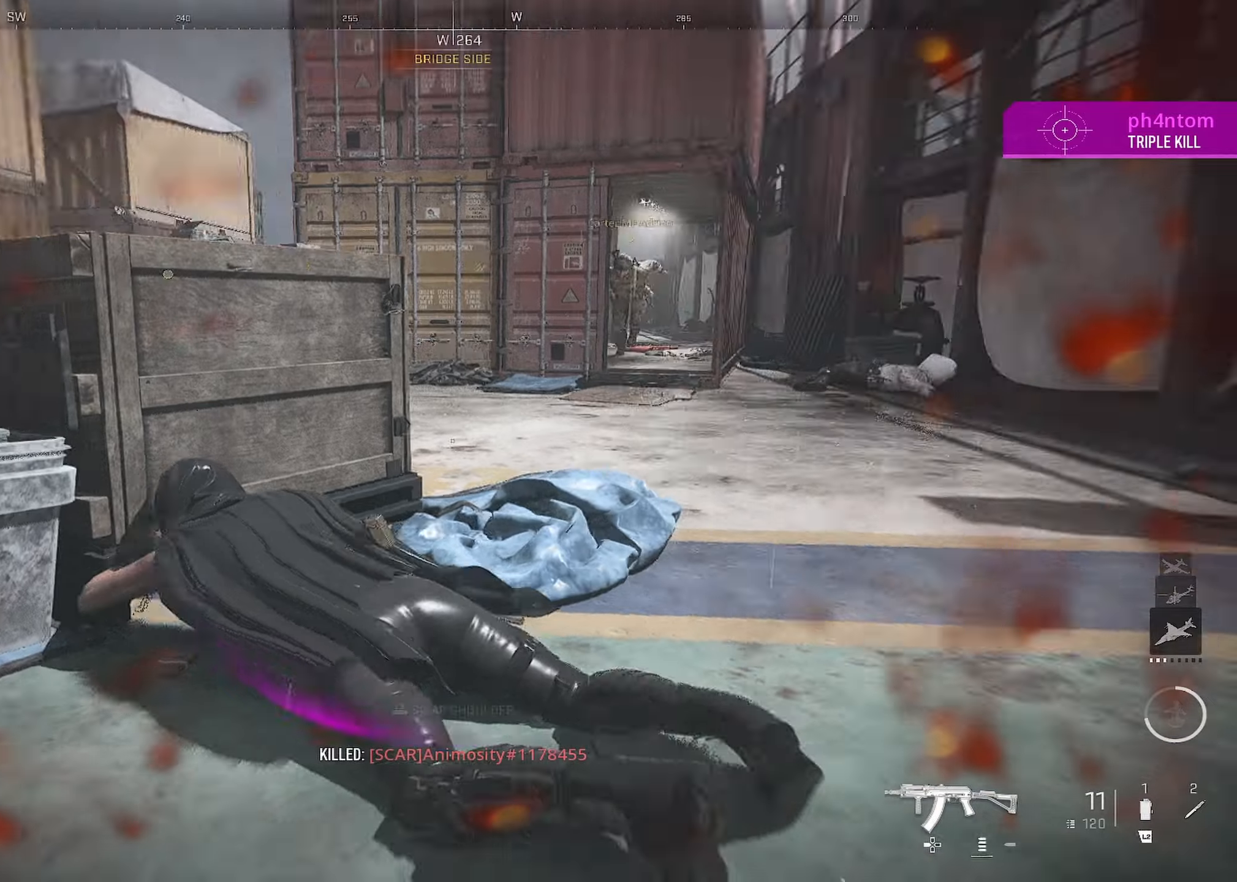
{"buttons": [], "left_stick": "down-left", "right_stick": "center", "events": [[17, "left_stick", "center"], [84, "left_stick", "down-left"], [100, "right_stick", "center"]]}
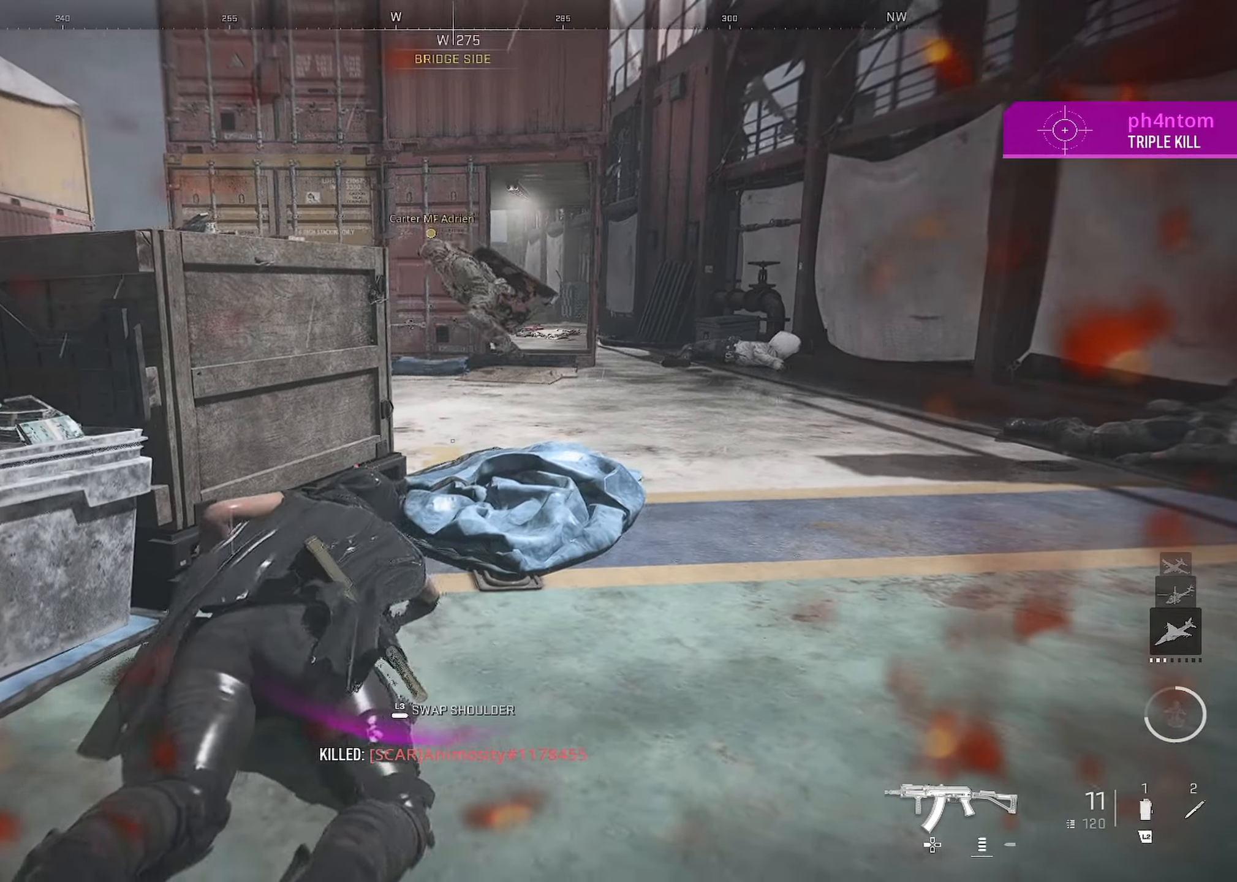
{"buttons": [], "left_stick": "up-left", "right_stick": "left", "events": [[84, "right_stick", "left"], [134, "CROSS", "down"], [300, "CROSS", "up"], [300, "left_stick", "left"], [417, "left_stick", "up-left"]]}
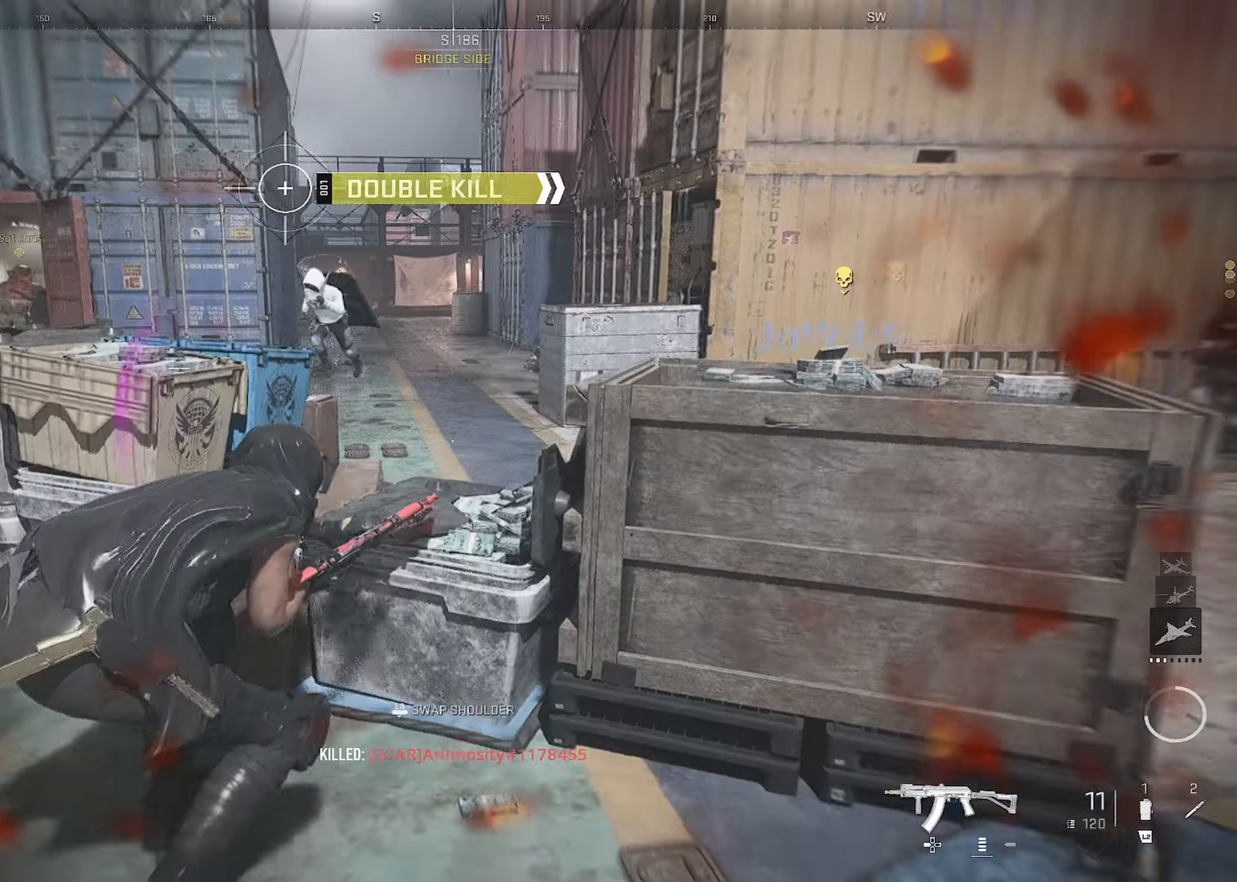
{"buttons": ["CIRCLE"], "left_stick": "right", "right_stick": "left", "events": [[184, "right_stick", "center"], [417, "CIRCLE", "down"], [417, "left_stick", "down-right"], [467, "left_stick", "right"], [500, "right_stick", "left"]]}
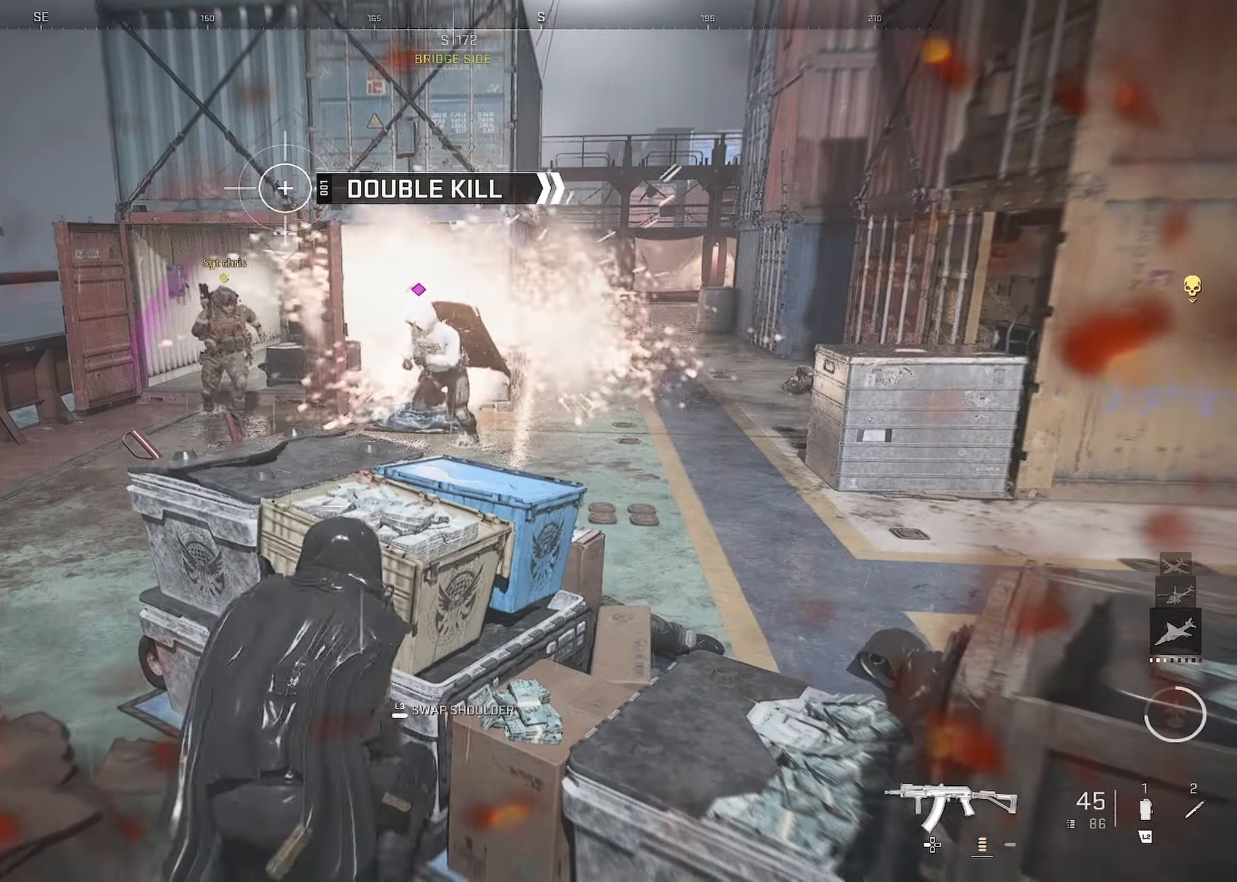
{"buttons": [], "left_stick": "left", "right_stick": "center", "events": [[117, "right_stick", "center"], [184, "left_stick", "center"], [184, "right_stick", "left"], [300, "left_stick", "down-right"], [317, "L3", "down"], [317, "right_stick", "up-left"], [350, "CIRCLE", "up"], [417, "L3", "up"], [417, "right_stick", "center"], [500, "left_stick", "left"]]}
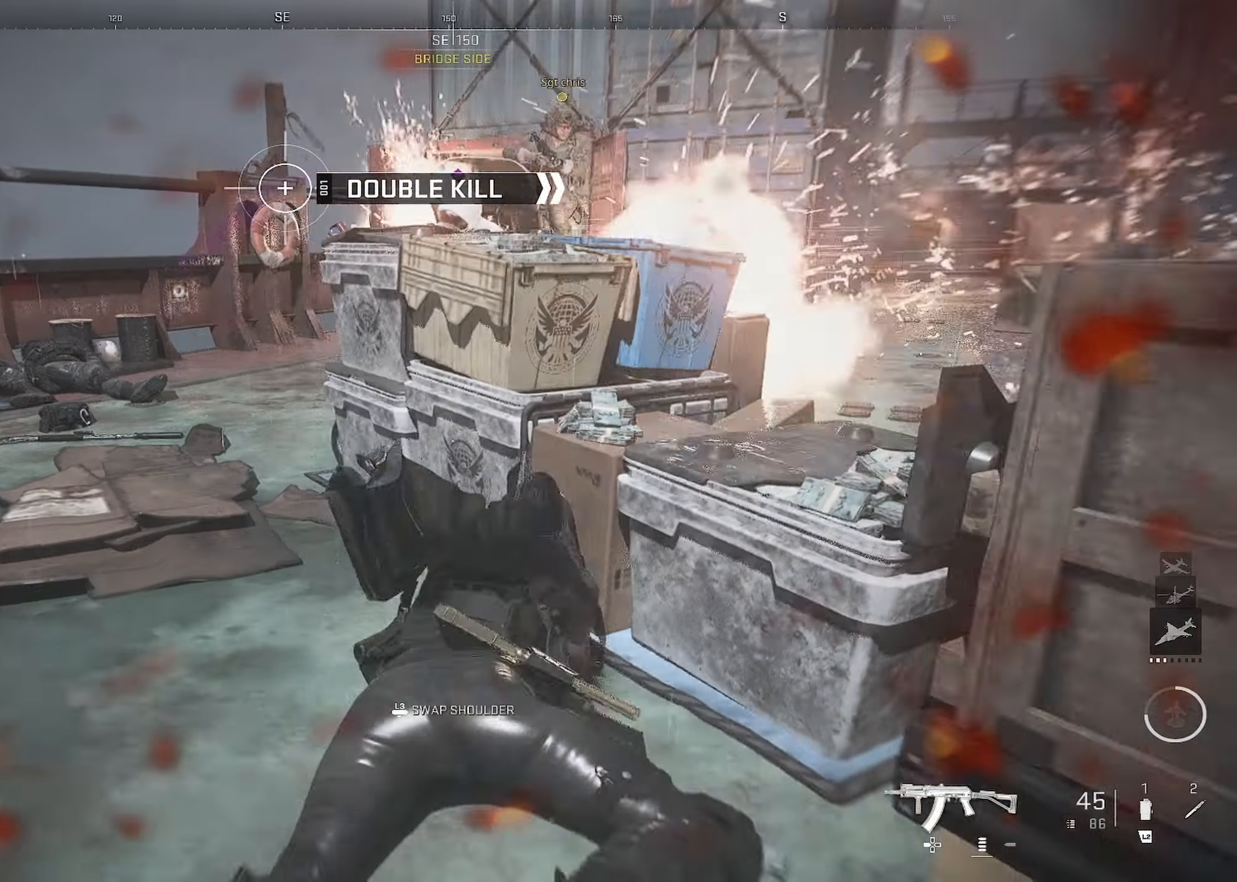
{"buttons": ["R1"], "left_stick": "down-left", "right_stick": "up-left", "events": [[234, "left_stick", "down-left"], [234, "right_stick", "up"], [300, "L1", "down"], [367, "R1", "down"], [384, "right_stick", "up-left"], [500, "L1", "up"]]}
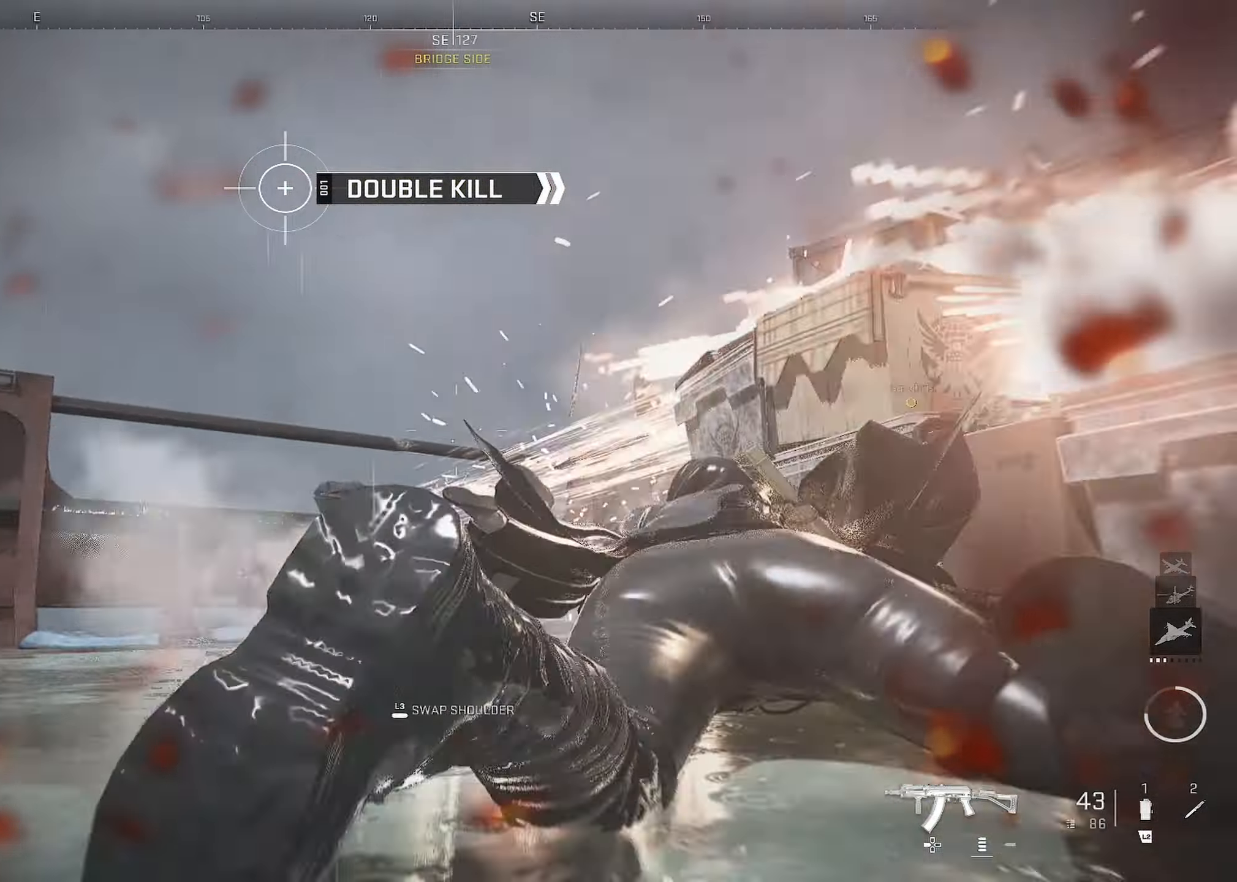
{"buttons": [], "left_stick": "left", "right_stick": "down-right", "events": [[34, "right_stick", "center"], [50, "left_stick", "center"], [84, "right_stick", "down-right"], [100, "left_stick", "up"], [217, "R1", "up"], [217, "left_stick", "up-left"], [300, "right_stick", "right"], [417, "right_stick", "down-right"], [484, "left_stick", "left"]]}
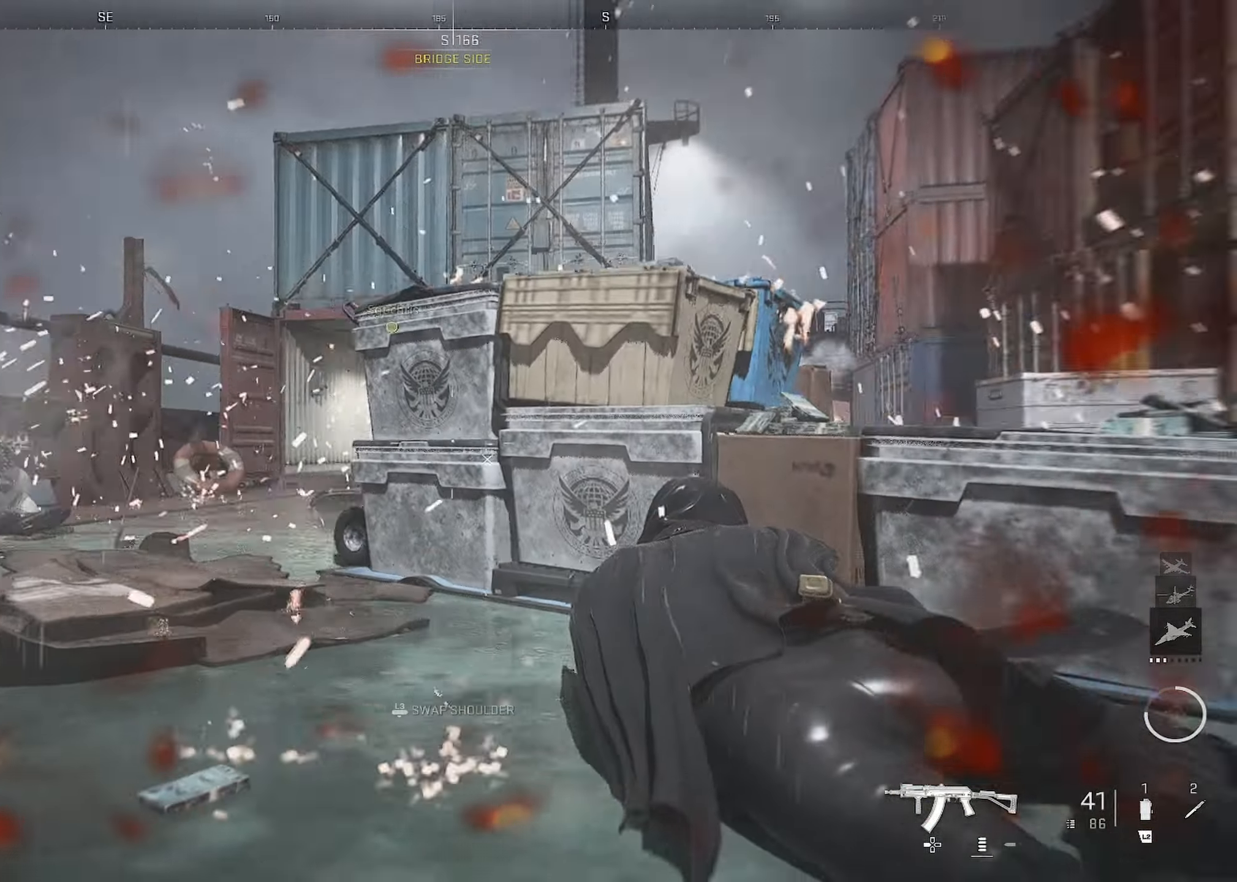
{"buttons": [], "left_stick": "up-left", "right_stick": "center", "events": [[117, "L3", "down"], [234, "CROSS", "down"], [250, "L3", "up"], [284, "right_stick", "center"], [367, "CROSS", "up"], [367, "left_stick", "up-left"]]}
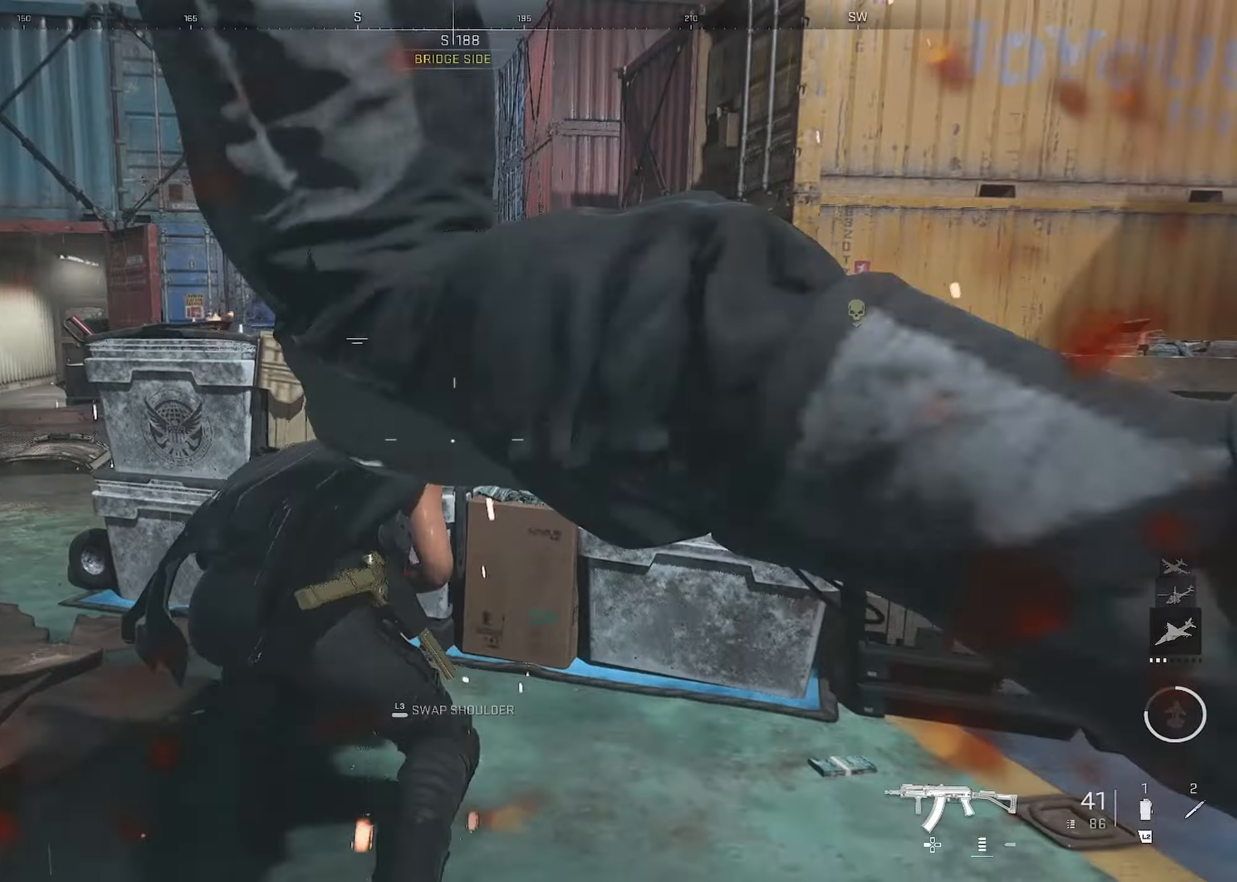
{"buttons": [], "left_stick": "up", "right_stick": "center", "events": [[134, "left_stick", "left"], [250, "right_stick", "down-left"], [300, "right_stick", "left"], [367, "left_stick", "up-left"], [417, "right_stick", "center"], [467, "left_stick", "up"]]}
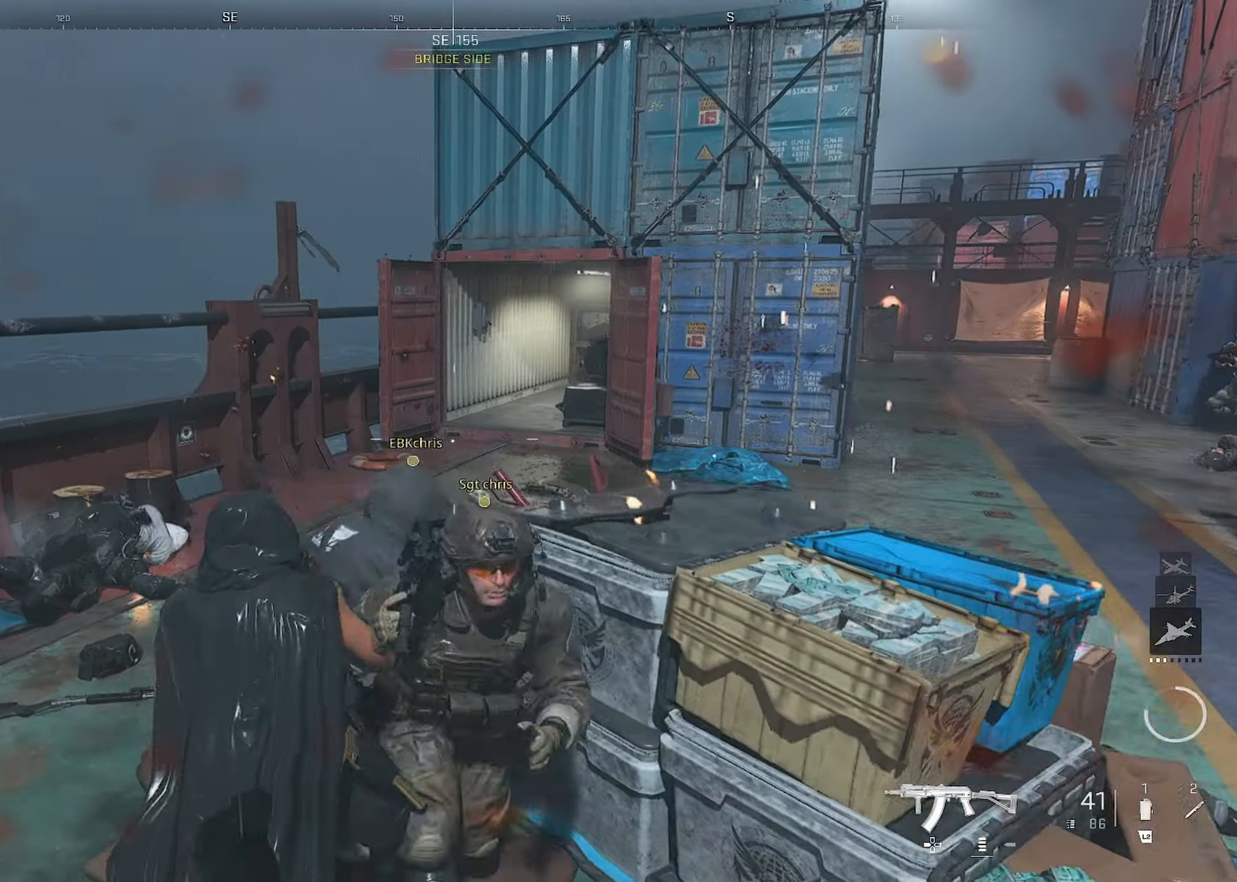
{"buttons": [], "left_stick": "up", "right_stick": "center", "events": [[67, "right_stick", "right"], [300, "right_stick", "center"]]}
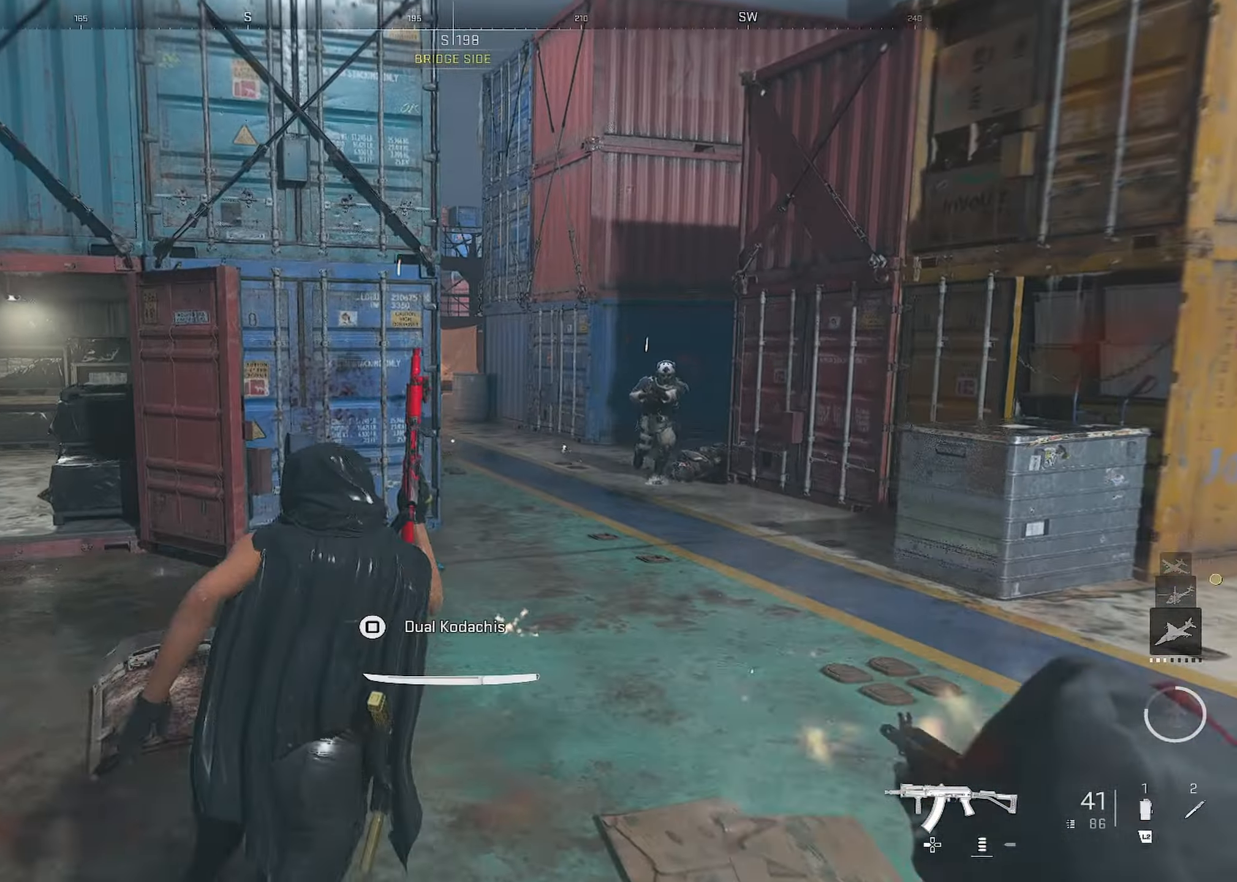
{"buttons": ["L1", "R1"], "left_stick": "down-left", "right_stick": "right", "events": [[67, "right_stick", "right"], [100, "L1", "down"], [117, "right_stick", "up-right"], [134, "left_stick", "left"], [217, "left_stick", "down-left"], [284, "CROSS", "down"], [284, "R1", "down"], [317, "right_stick", "down"], [467, "CROSS", "up"], [500, "right_stick", "right"]]}
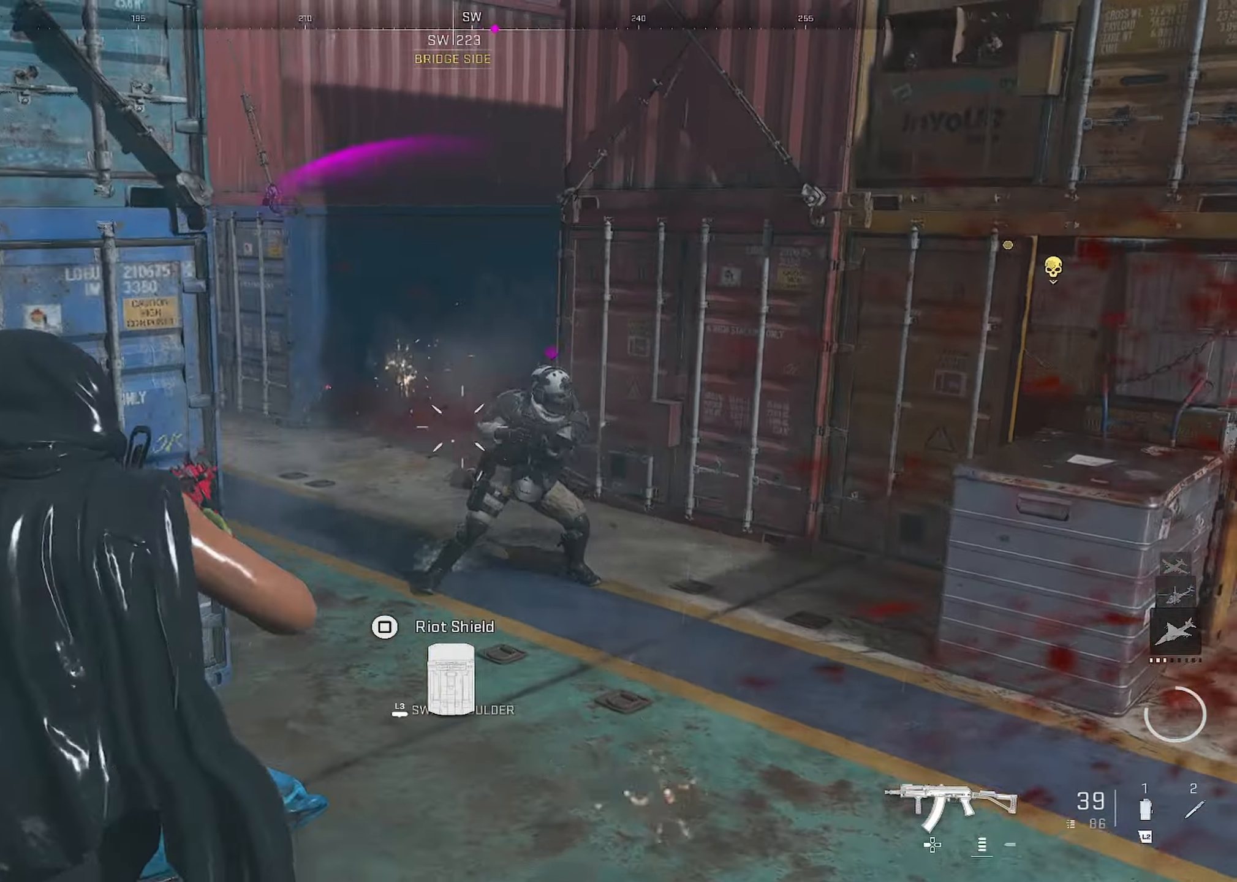
{"buttons": ["CROSS", "L1", "R1"], "left_stick": "down", "right_stick": "down-right", "events": [[216, "left_stick", "right"], [250, "right_stick", "up-right"], [350, "left_stick", "down-right"], [366, "CROSS", "down"], [483, "left_stick", "down"], [500, "right_stick", "down-right"]]}
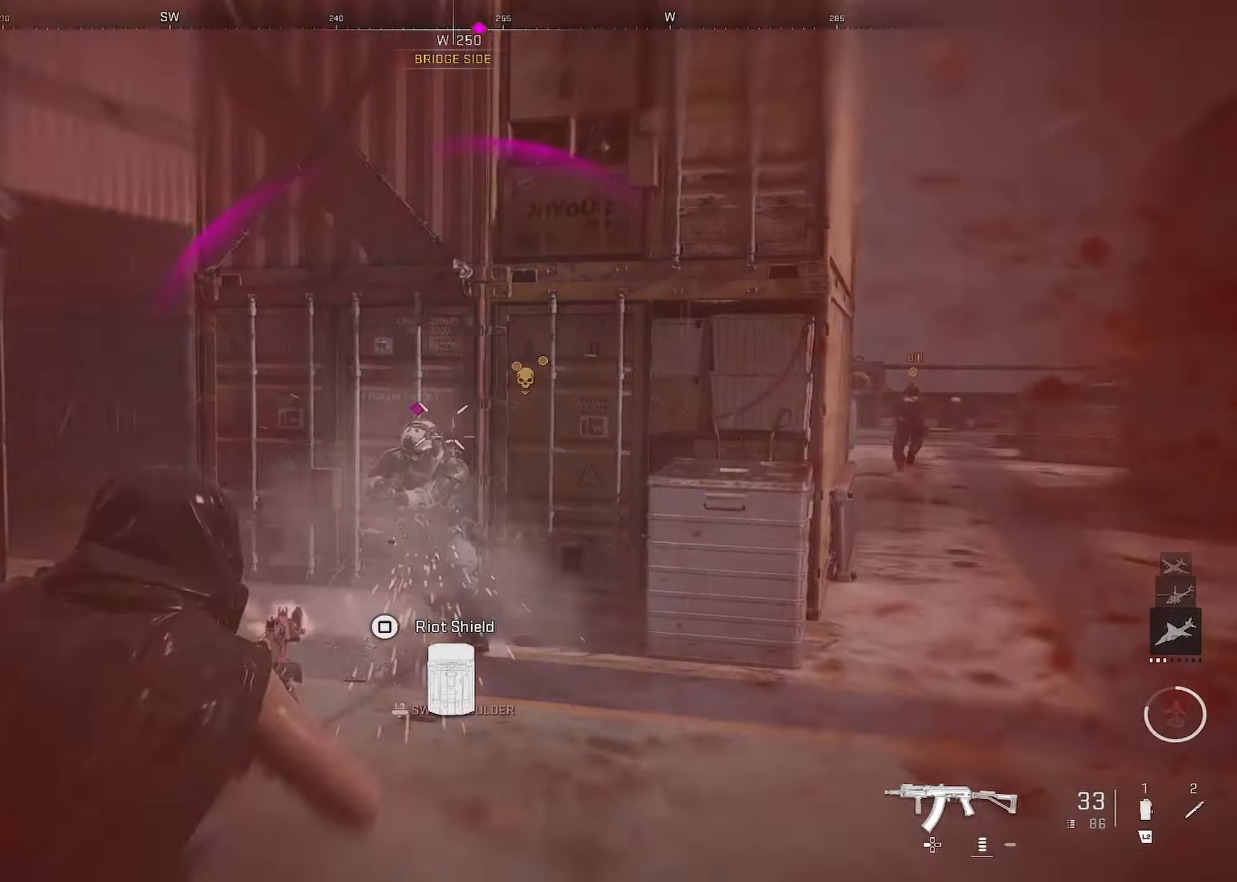
{"buttons": ["L1", "R1"], "left_stick": "left", "right_stick": "down-left", "events": [[16, "CROSS", "up"], [100, "left_stick", "down-left"], [133, "right_stick", "down-left"], [500, "left_stick", "left"]]}
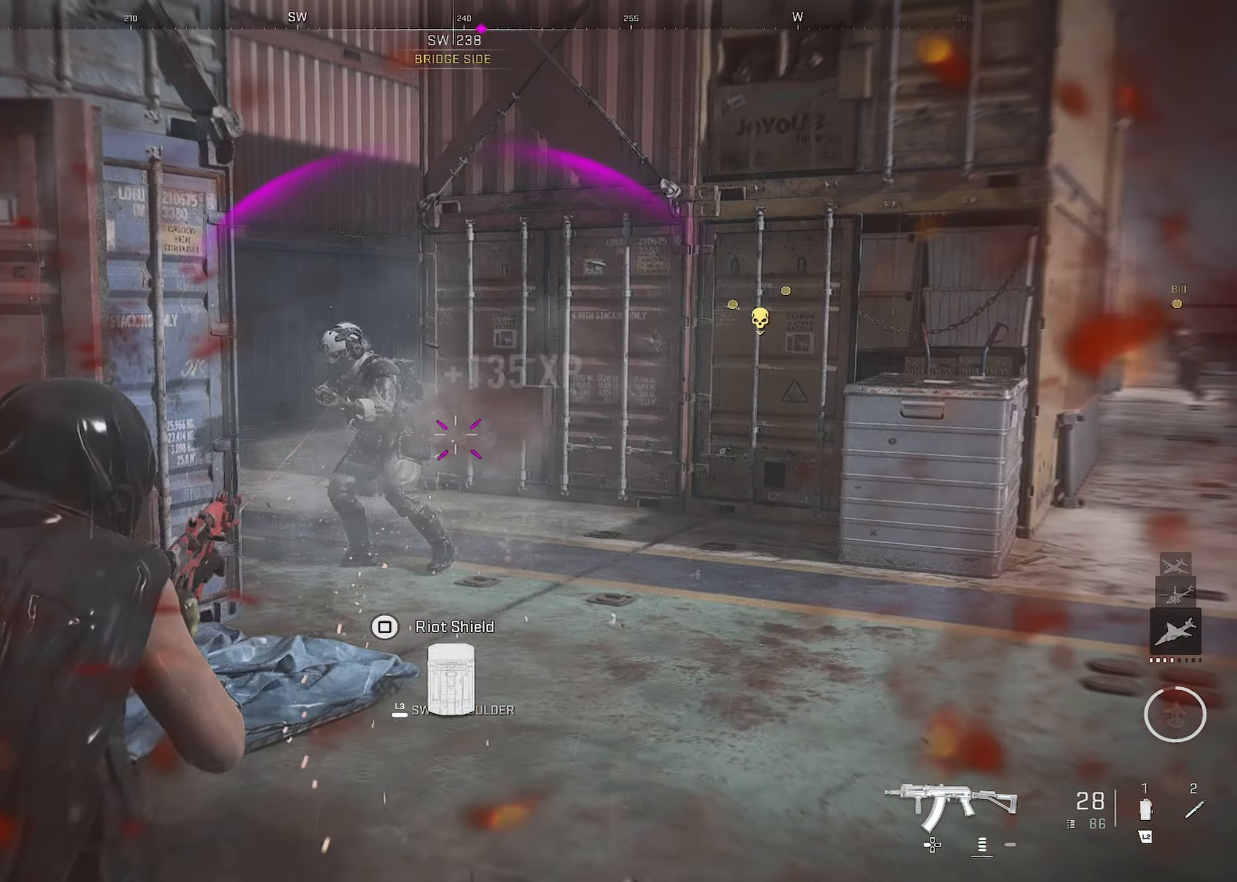
{"buttons": [], "left_stick": "left", "right_stick": "right", "events": [[66, "right_stick", "center"], [116, "L1", "up"], [166, "R1", "up"], [166, "left_stick", "up-left"], [183, "right_stick", "left"], [266, "left_stick", "up"], [300, "right_stick", "right"], [450, "left_stick", "left"]]}
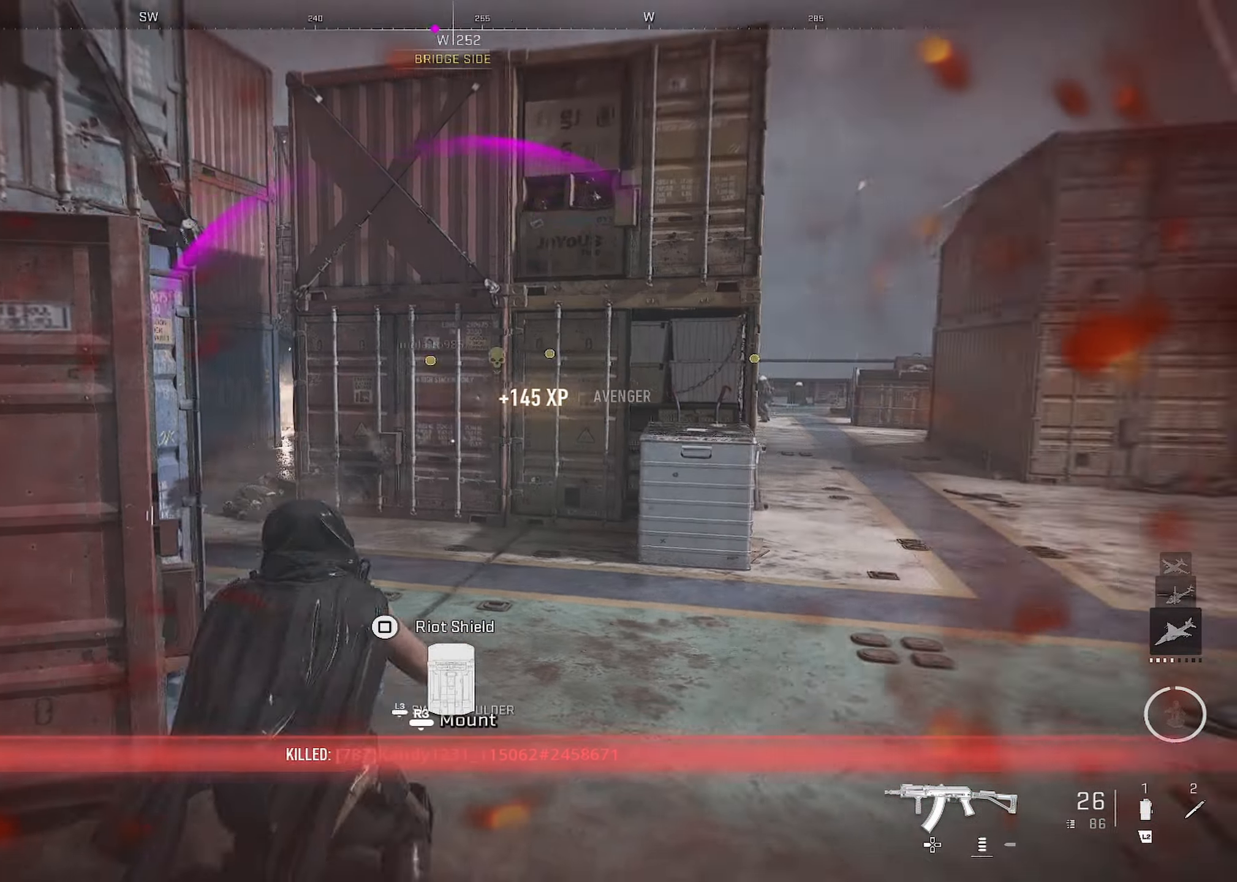
{"buttons": [], "left_stick": "up", "right_stick": "right", "events": [[50, "right_stick", "left"], [300, "left_stick", "up"], [366, "right_stick", "right"]]}
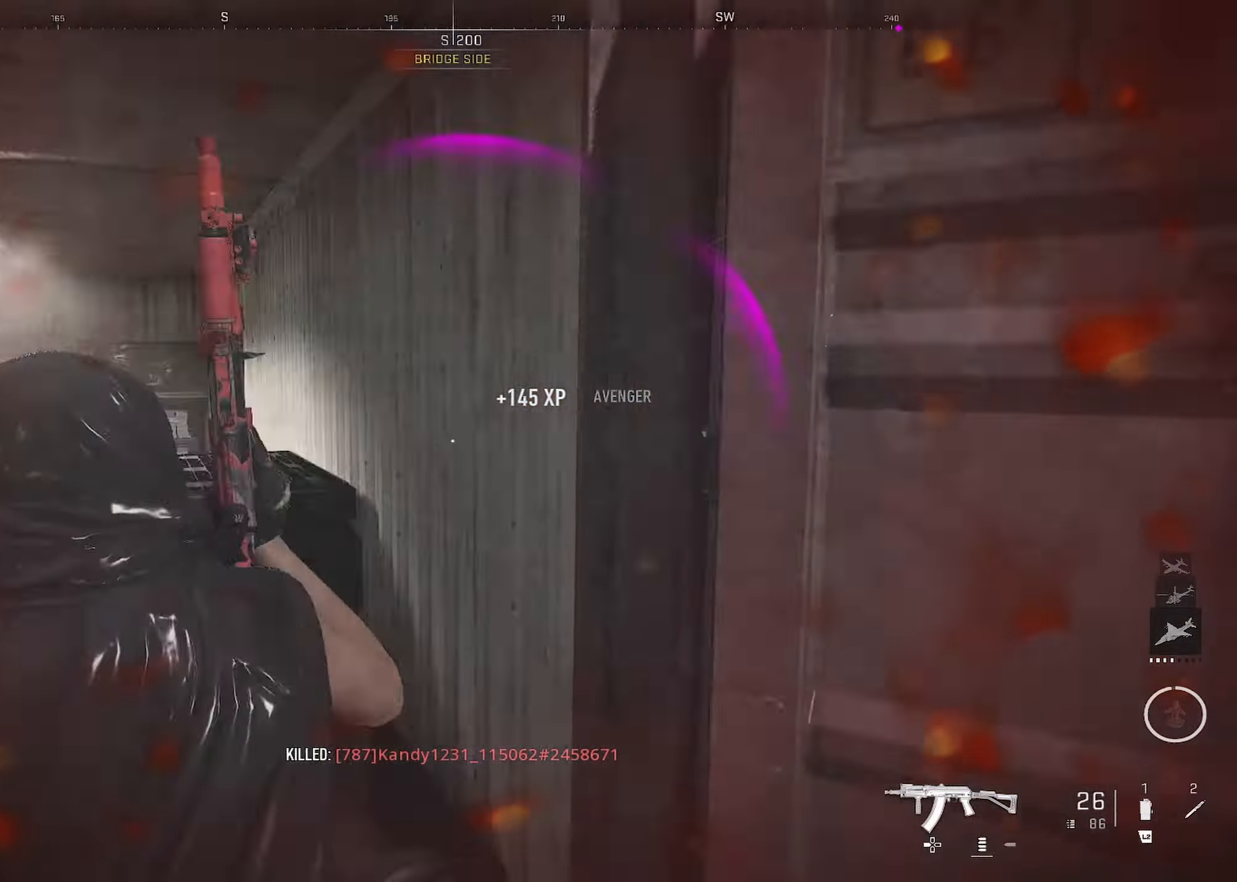
{"buttons": ["SQUARE"], "left_stick": "down-left", "right_stick": "center", "events": [[83, "left_stick", "left"], [150, "left_stick", "down-left"], [283, "right_stick", "center"], [333, "SQUARE", "down"]]}
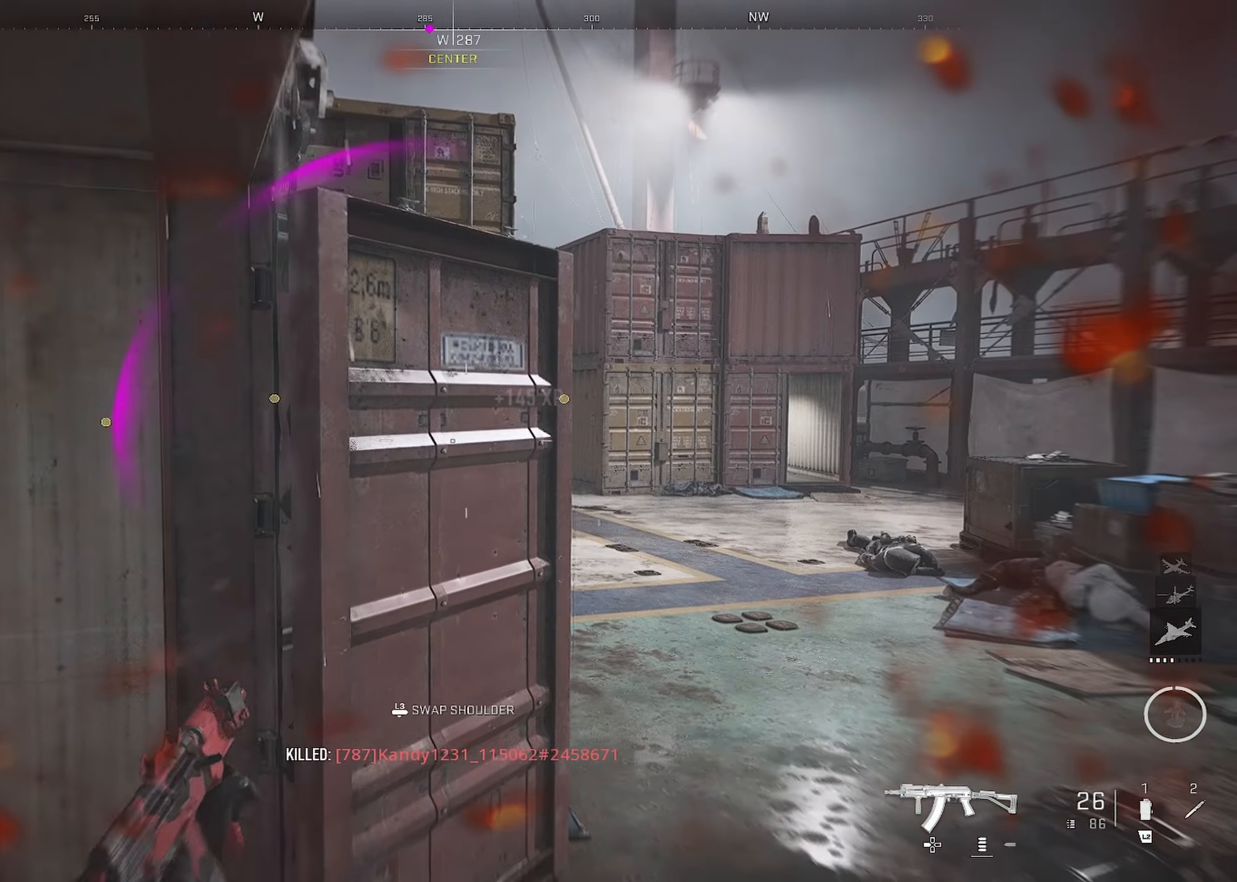
{"buttons": [], "left_stick": "up-right", "right_stick": "center", "events": [[50, "left_stick", "left"], [183, "left_stick", "down"], [233, "left_stick", "right"], [316, "left_stick", "up-right"], [416, "SQUARE", "up"]]}
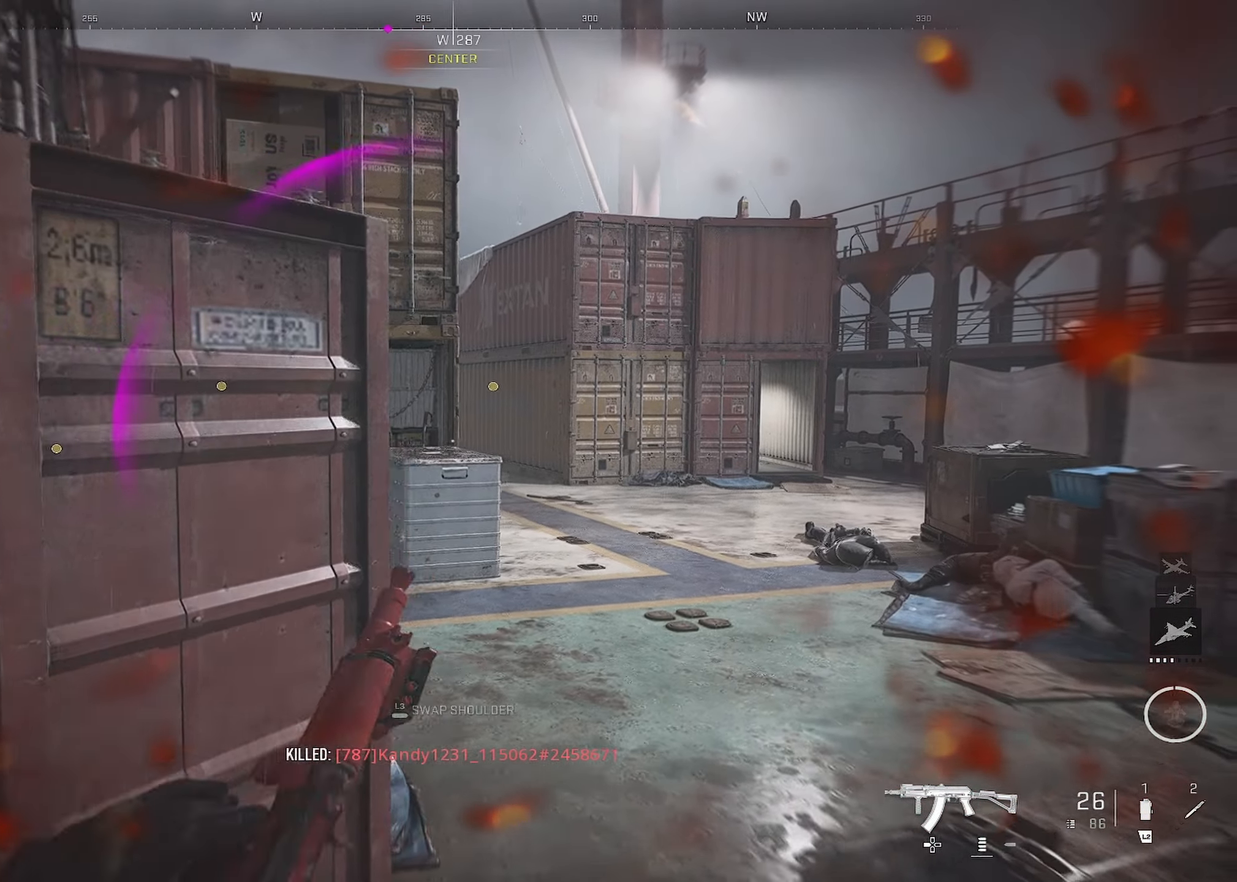
{"buttons": [], "left_stick": "down-left", "right_stick": "center", "events": [[100, "right_stick", "left"], [200, "right_stick", "center"], [216, "left_stick", "down-left"], [400, "right_stick", "right"], [466, "right_stick", "center"]]}
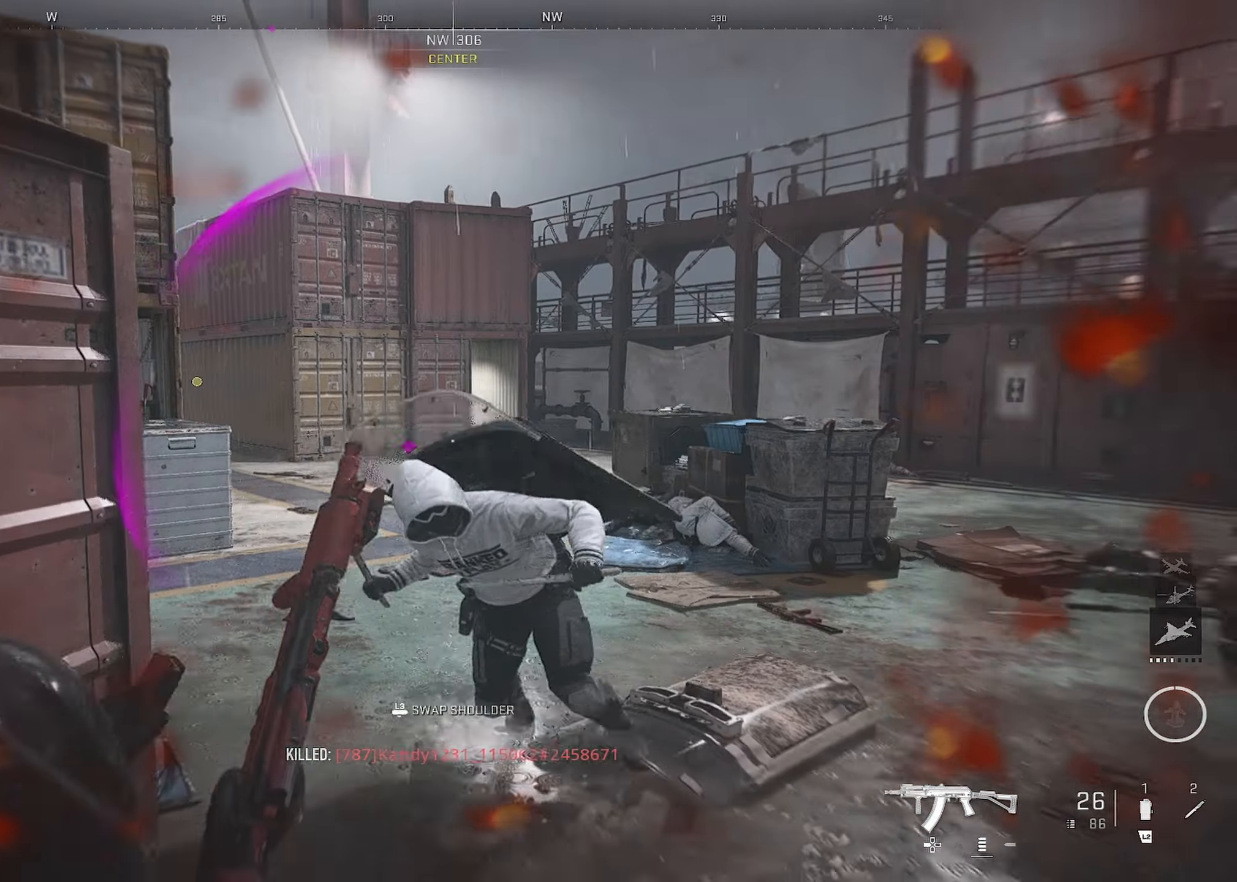
{"buttons": ["R3"], "left_stick": "up", "right_stick": "down-left", "events": [[100, "right_stick", "right"], [200, "left_stick", "up-right"], [233, "R3", "down"], [316, "right_stick", "down"], [366, "R3", "up"], [366, "right_stick", "down-left"], [400, "left_stick", "up"], [483, "R3", "down"]]}
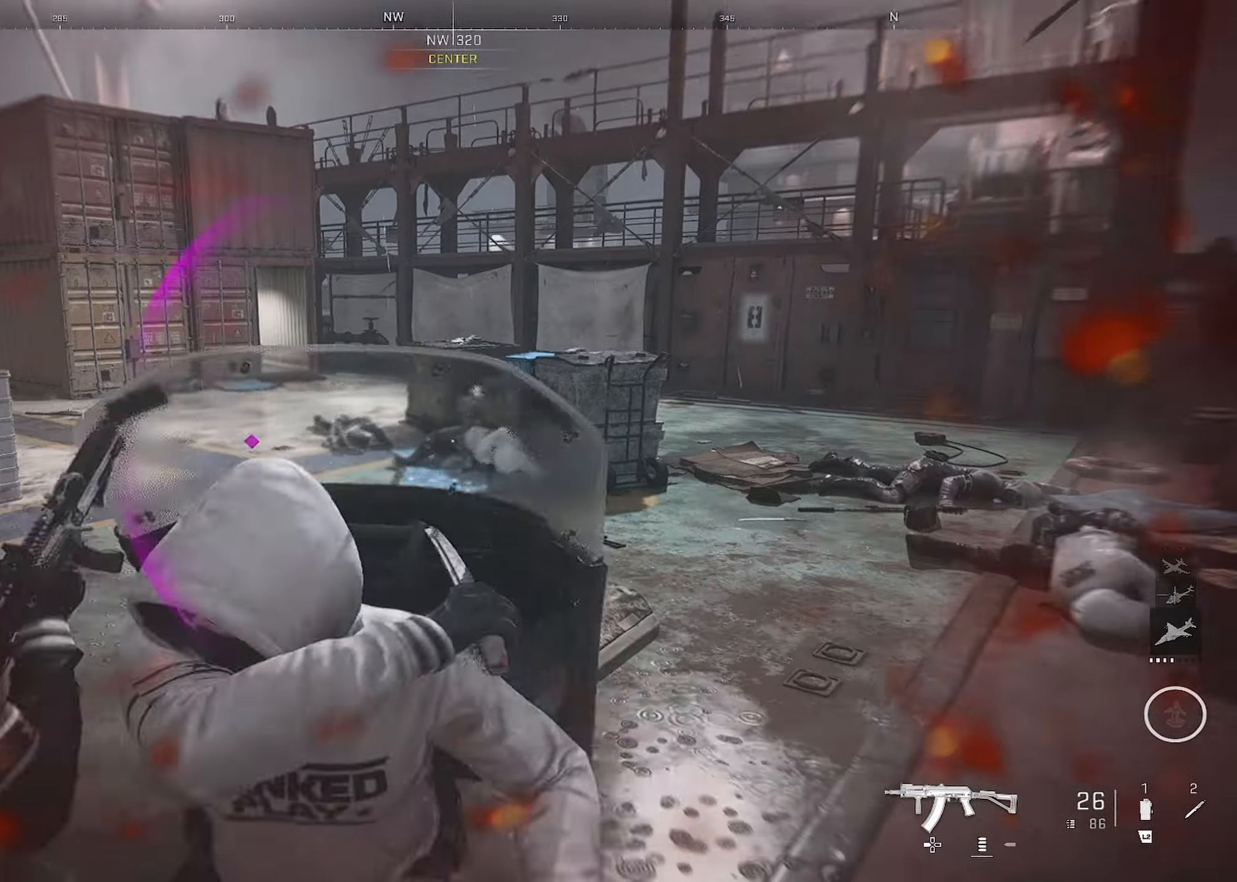
{"buttons": [], "left_stick": "up-right", "right_stick": "left", "events": [[33, "R3", "up"], [183, "left_stick", "up-right"], [466, "right_stick", "left"]]}
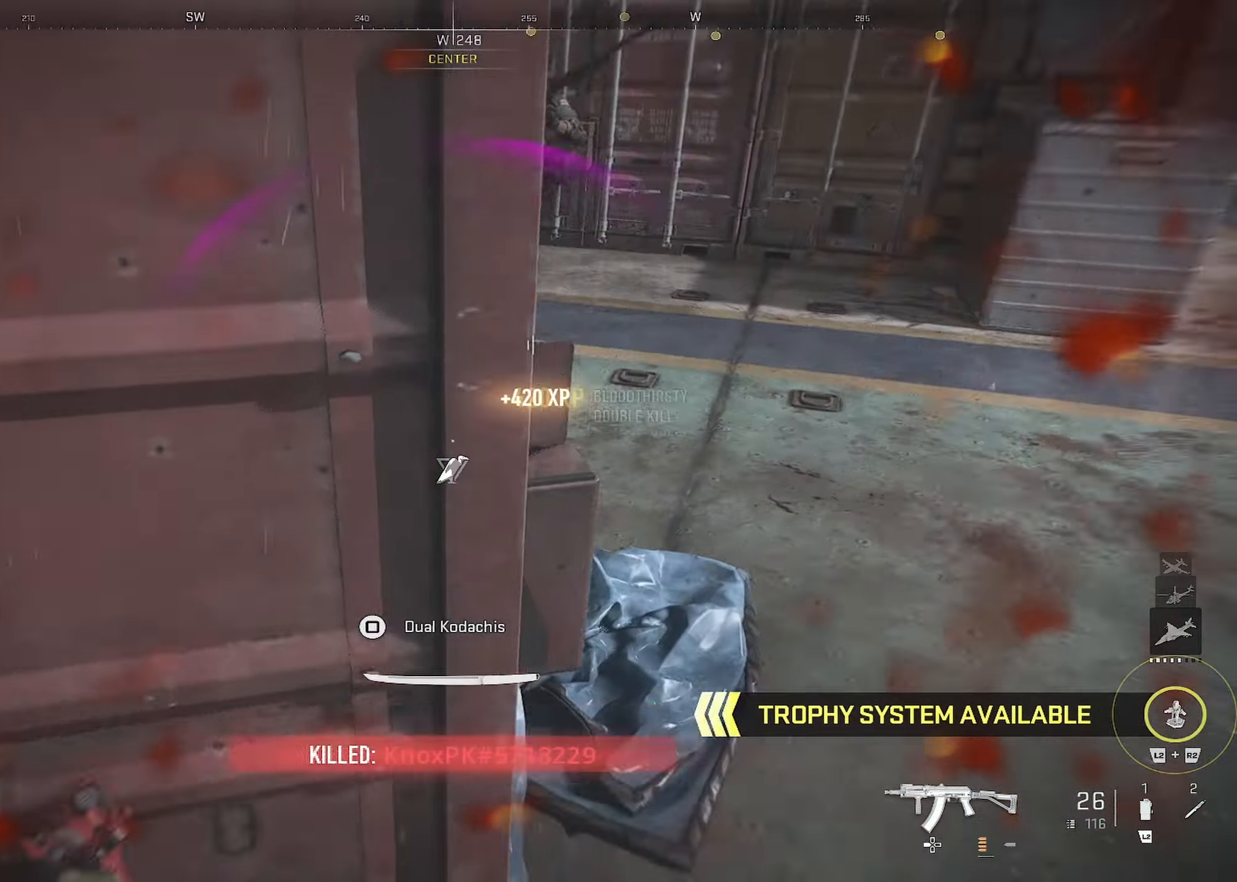
{"buttons": [], "left_stick": "up-right", "right_stick": "center", "events": [[50, "right_stick", "up-left"], [116, "left_stick", "right"], [266, "right_stick", "center"], [483, "left_stick", "up-right"]]}
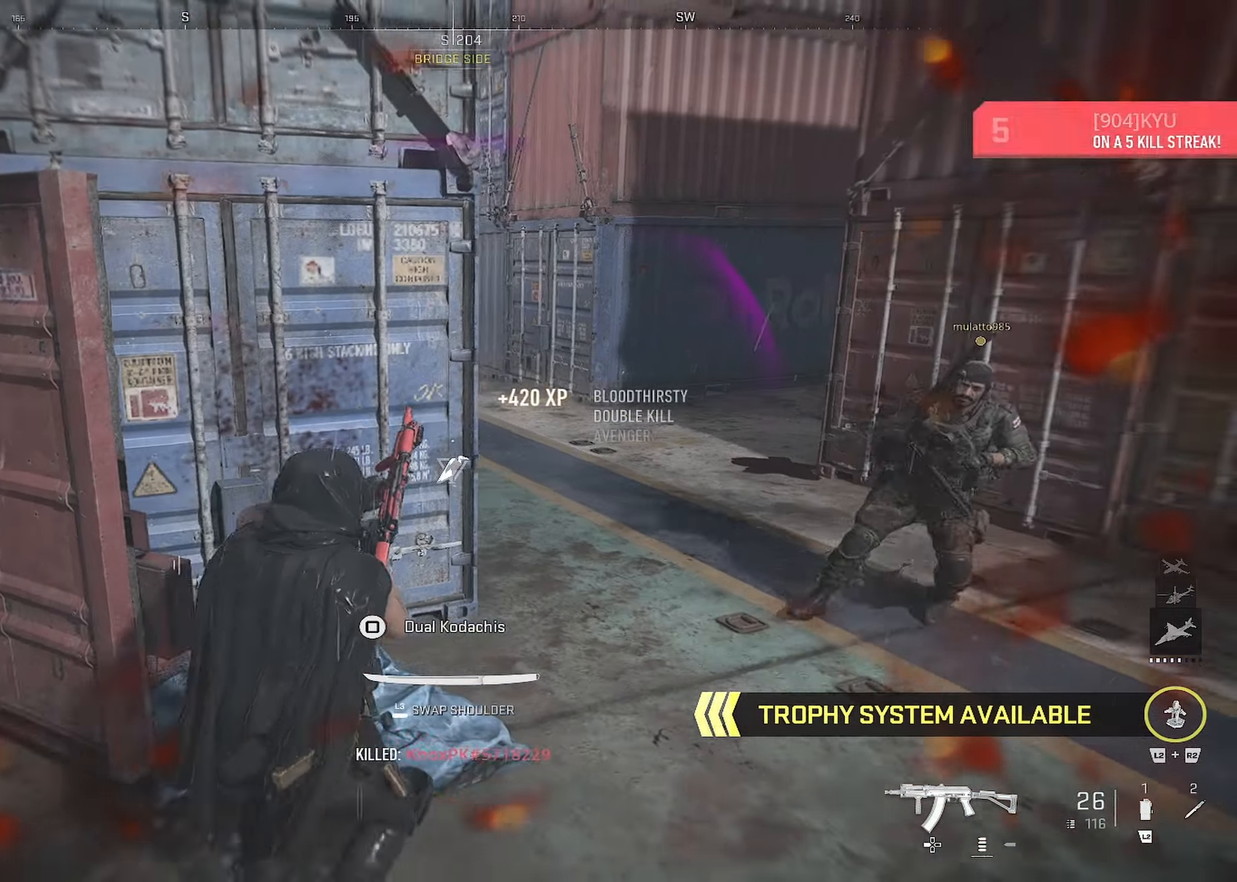
{"buttons": [], "left_stick": "down", "right_stick": "center", "events": [[16, "left_stick", "right"], [50, "right_stick", "right"], [66, "left_stick", "down-left"], [200, "left_stick", "down"], [300, "left_stick", "down-left"], [317, "right_stick", "center"], [500, "left_stick", "down"]]}
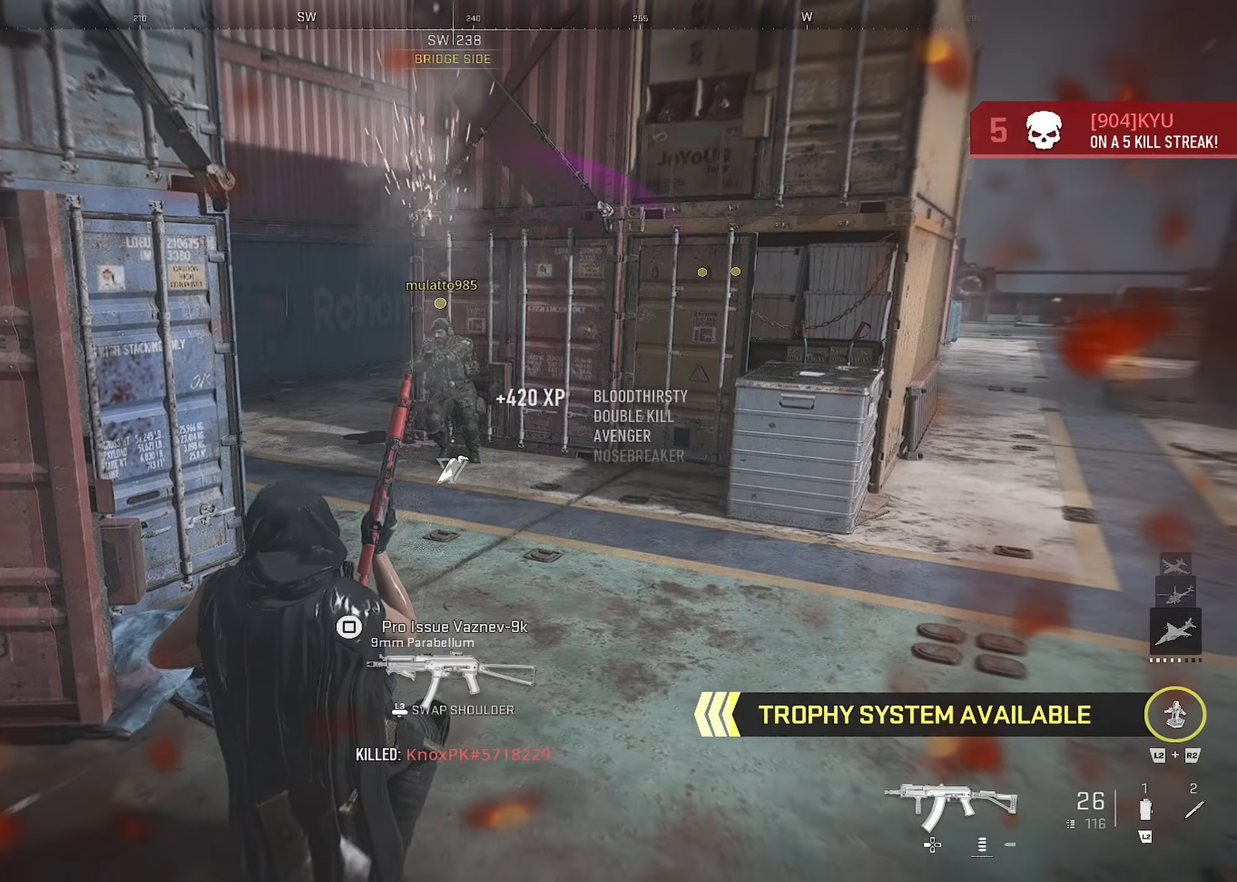
{"buttons": [], "left_stick": "left", "right_stick": "center", "events": [[100, "left_stick", "down-left"], [100, "right_stick", "right"], [233, "left_stick", "left"], [450, "right_stick", "center"]]}
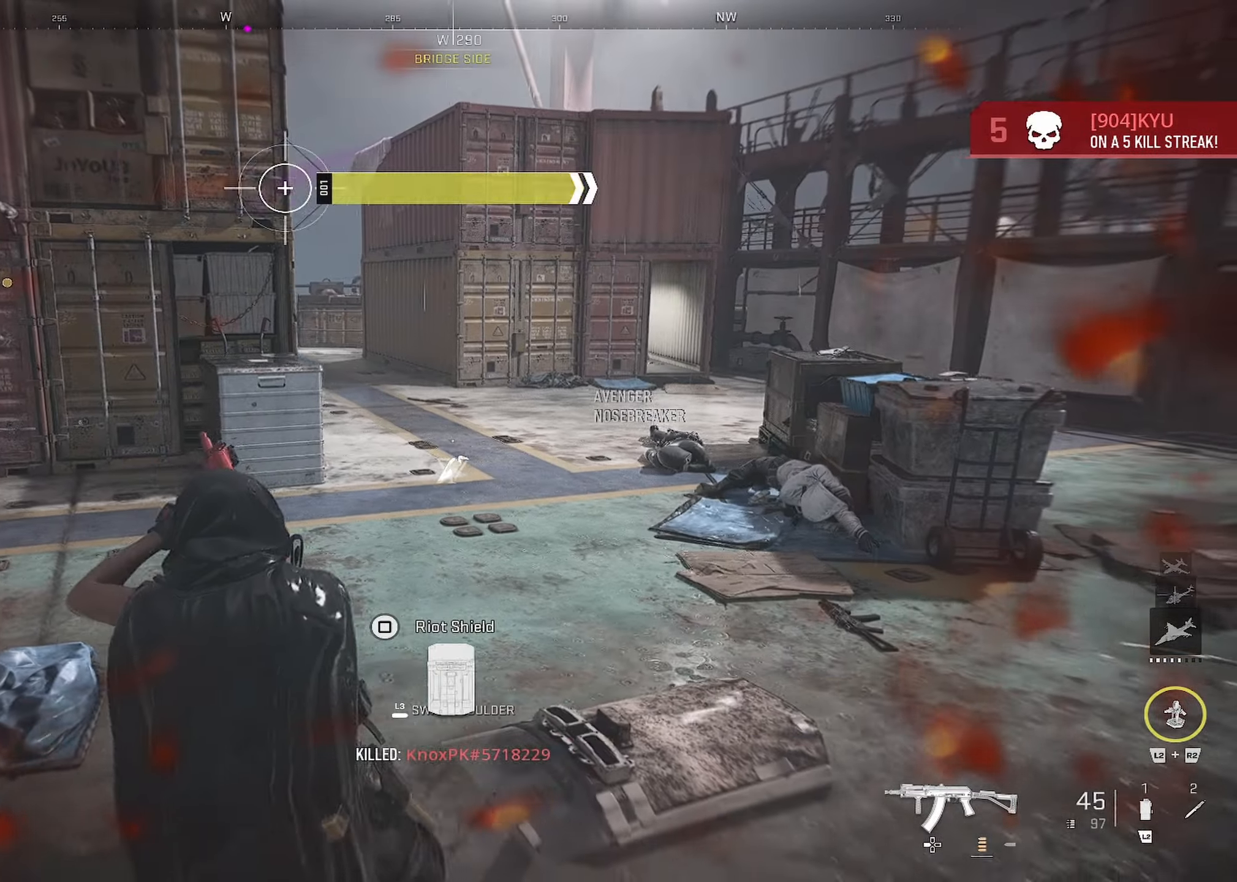
{"buttons": [], "left_stick": "right", "right_stick": "center", "events": [[150, "right_stick", "left"], [183, "left_stick", "right"], [250, "right_stick", "center"]]}
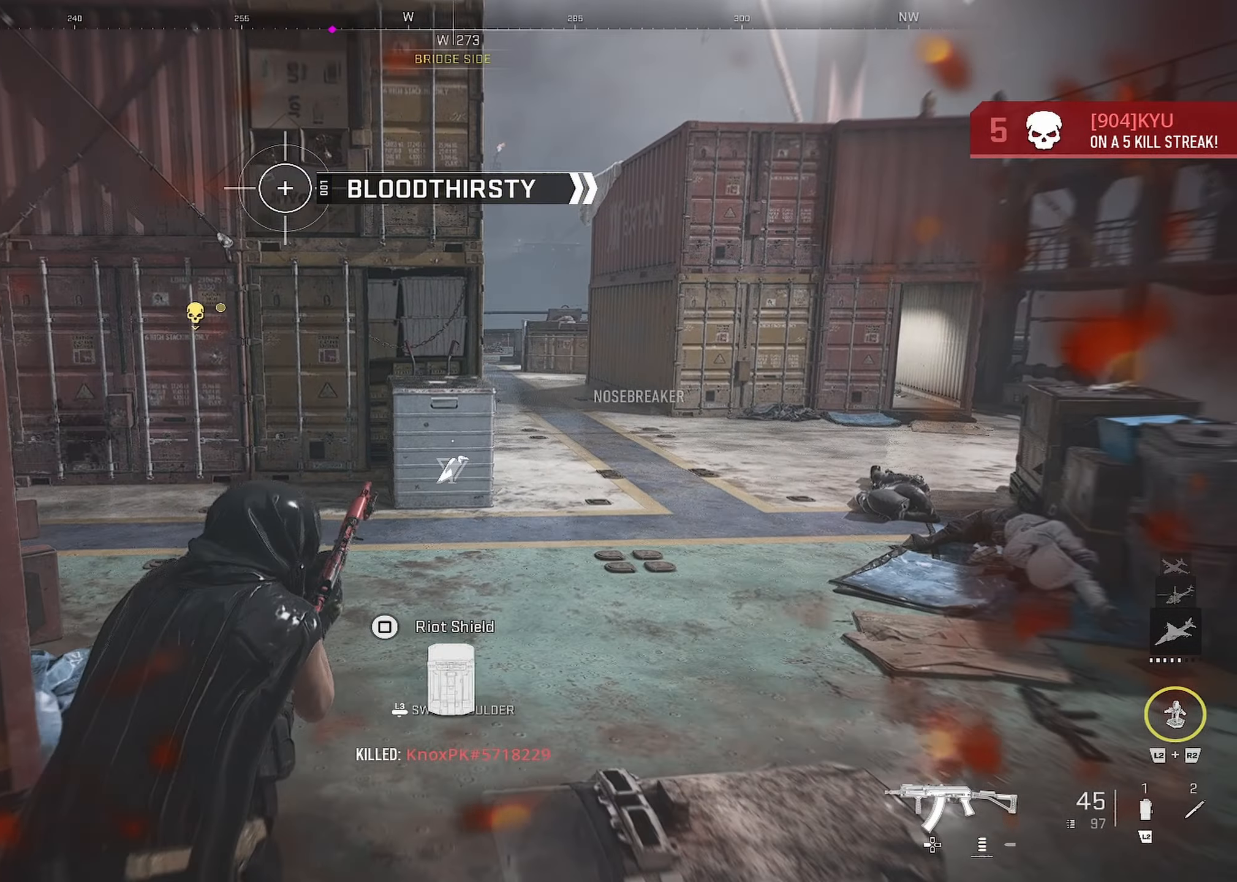
{"buttons": [], "left_stick": "right", "right_stick": "center", "events": []}
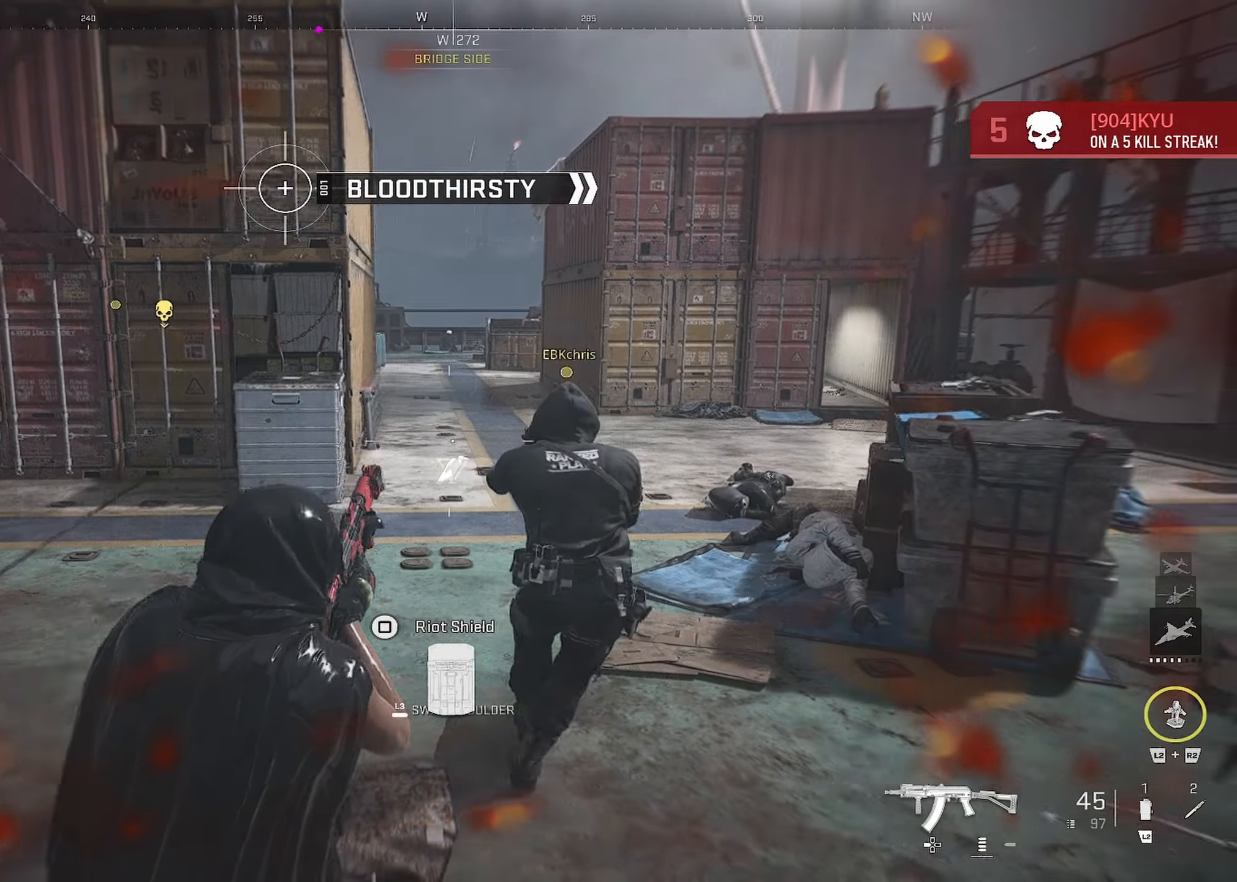
{"buttons": [], "left_stick": "up-right", "right_stick": "up-right", "events": [[17, "right_stick", "right"], [83, "right_stick", "center"], [350, "right_stick", "right"], [400, "left_stick", "up-right"], [450, "right_stick", "up-right"]]}